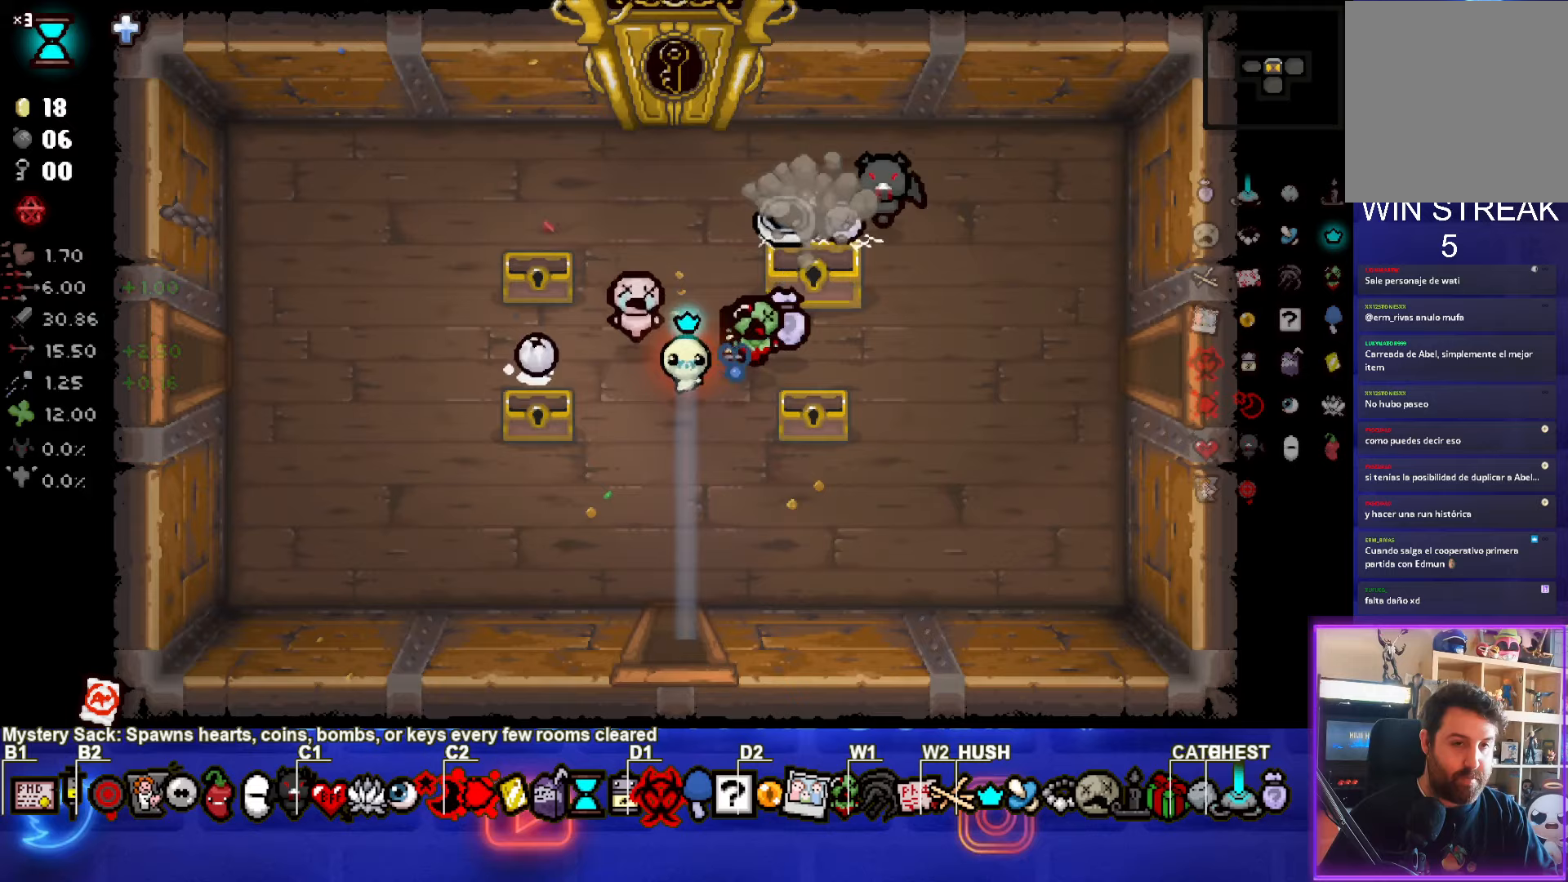
Gameplay with a controller (PlayStation layout); each line is a JSON object with the inputs held at the frame after it. "events" lists button and stick changes between this image and that frame as [ms after this image, input, new state], when the widget could be followed in between. Not read: right_stick.
{"buttons": [], "left_stick": "up-right", "events": [[200, "left_stick", "up-right"]]}
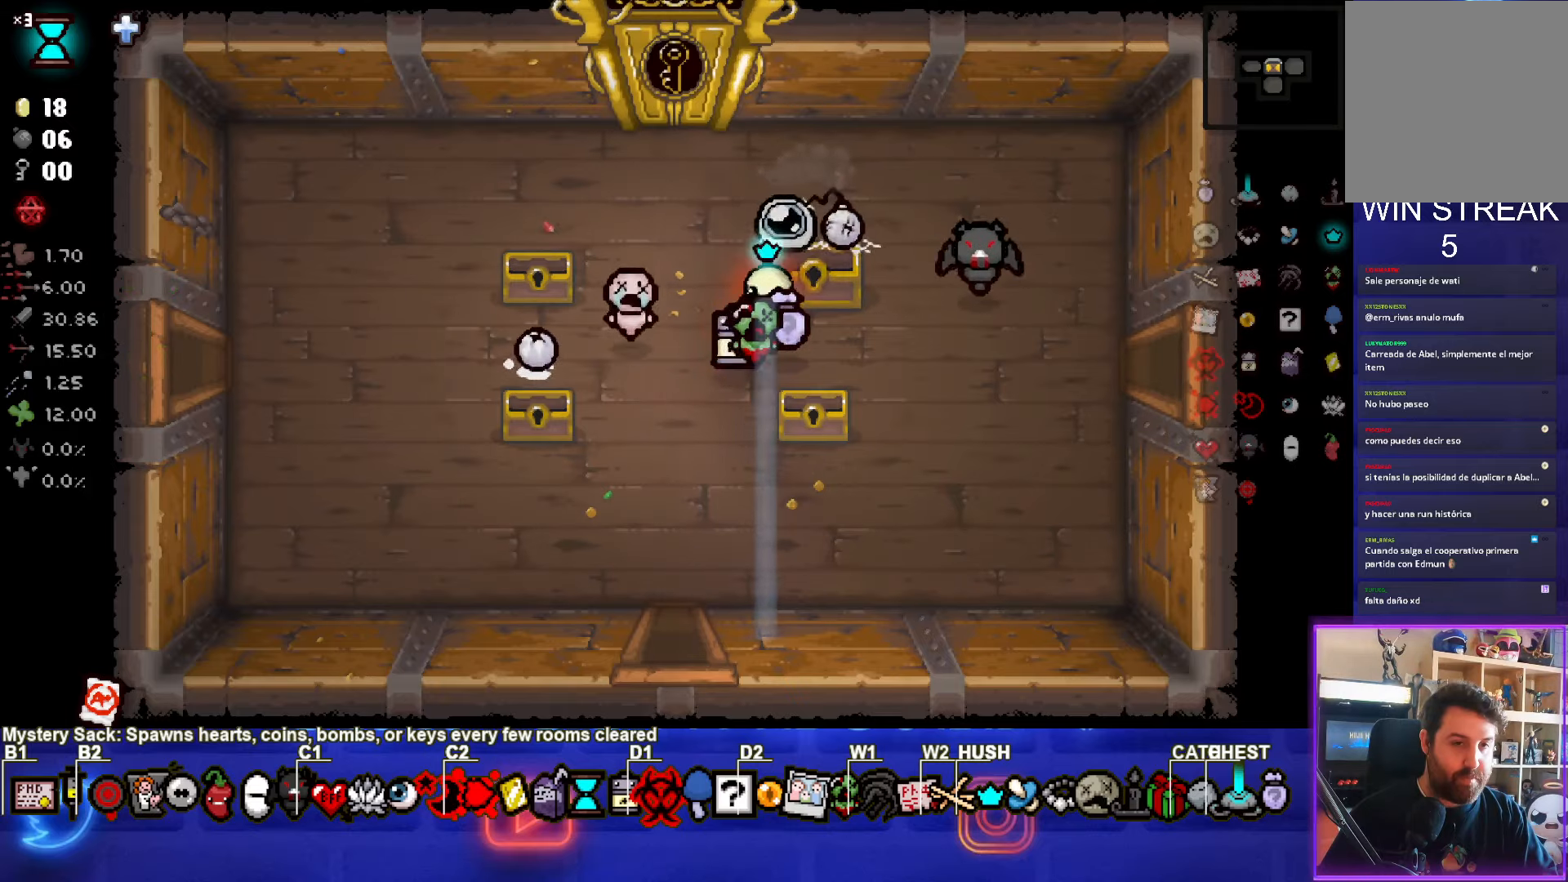
{"buttons": [], "left_stick": "center", "events": [[17, "left_stick", "center"], [100, "left_stick", "down-left"], [417, "left_stick", "center"]]}
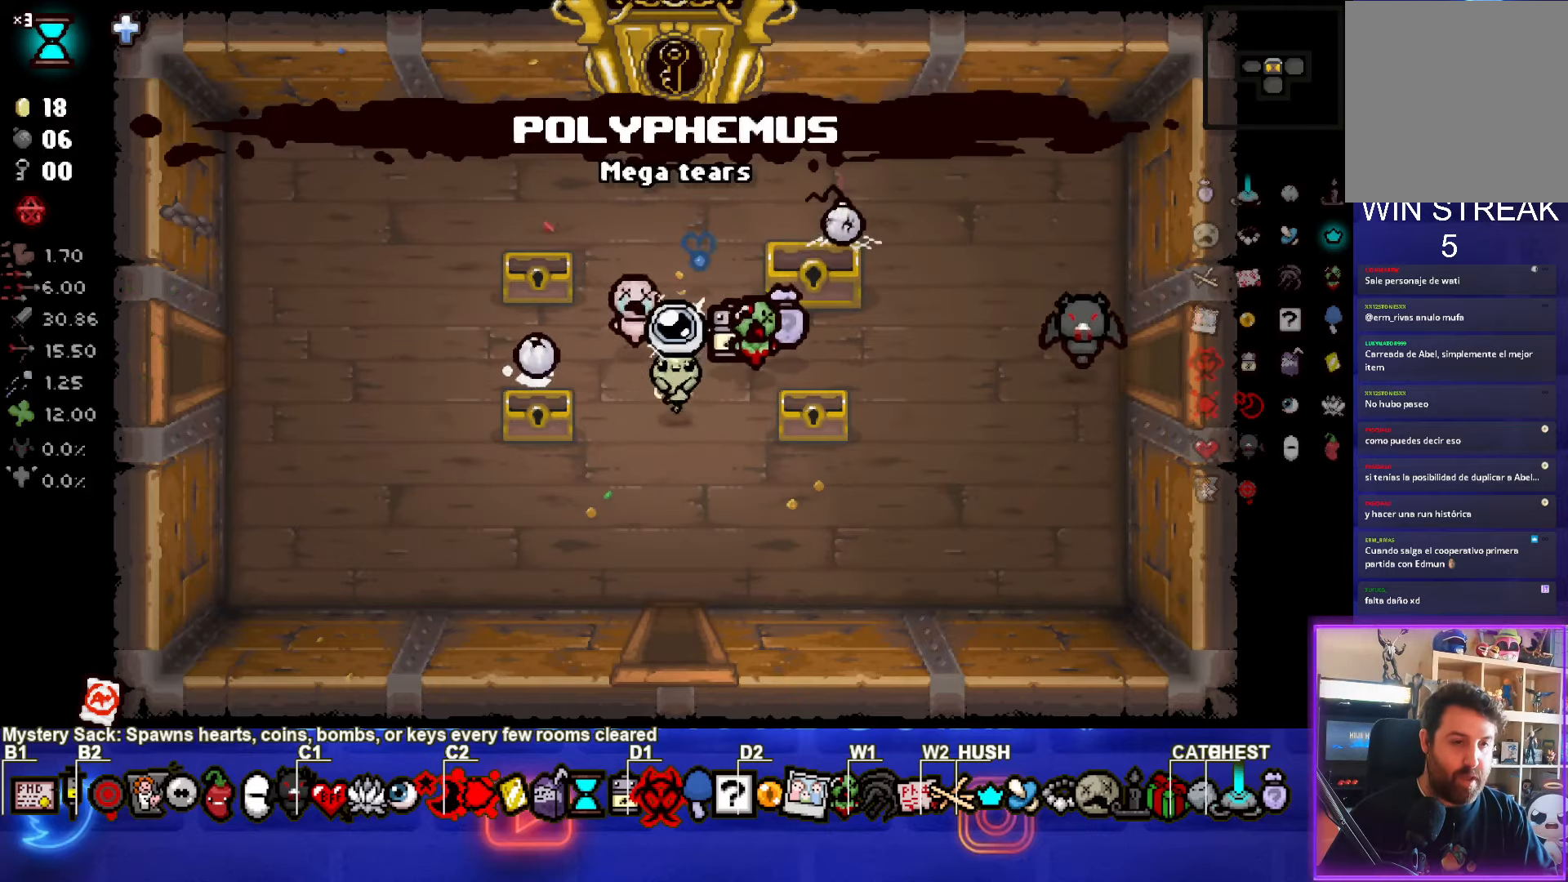
{"buttons": [], "left_stick": "up-right", "events": [[333, "left_stick", "up-right"]]}
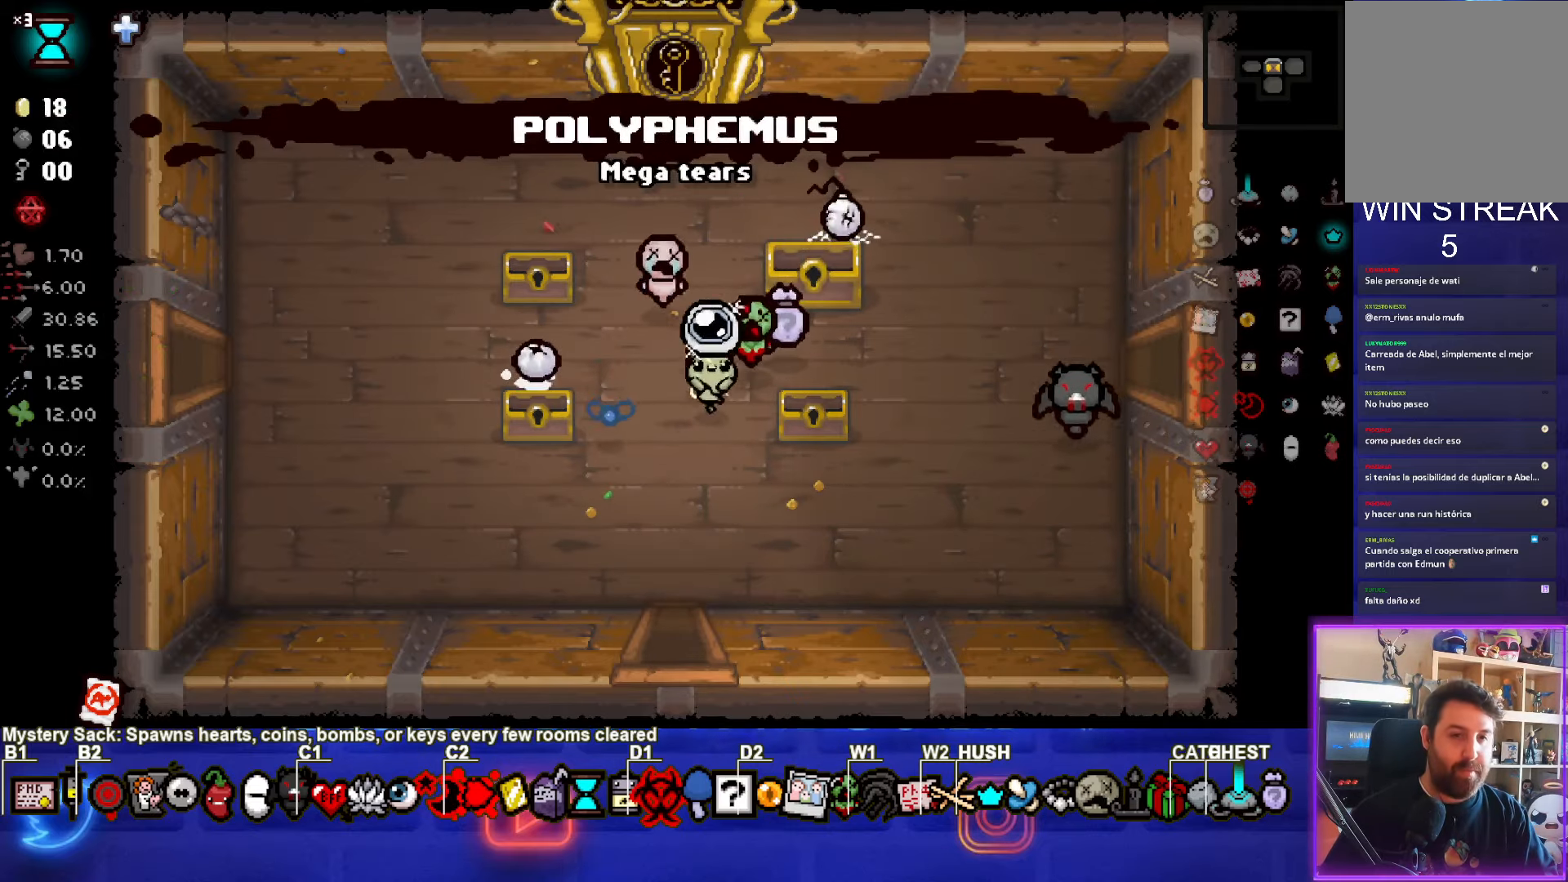
{"buttons": [], "left_stick": "down-left", "events": [[117, "left_stick", "center"], [250, "left_stick", "left"], [400, "left_stick", "down-left"]]}
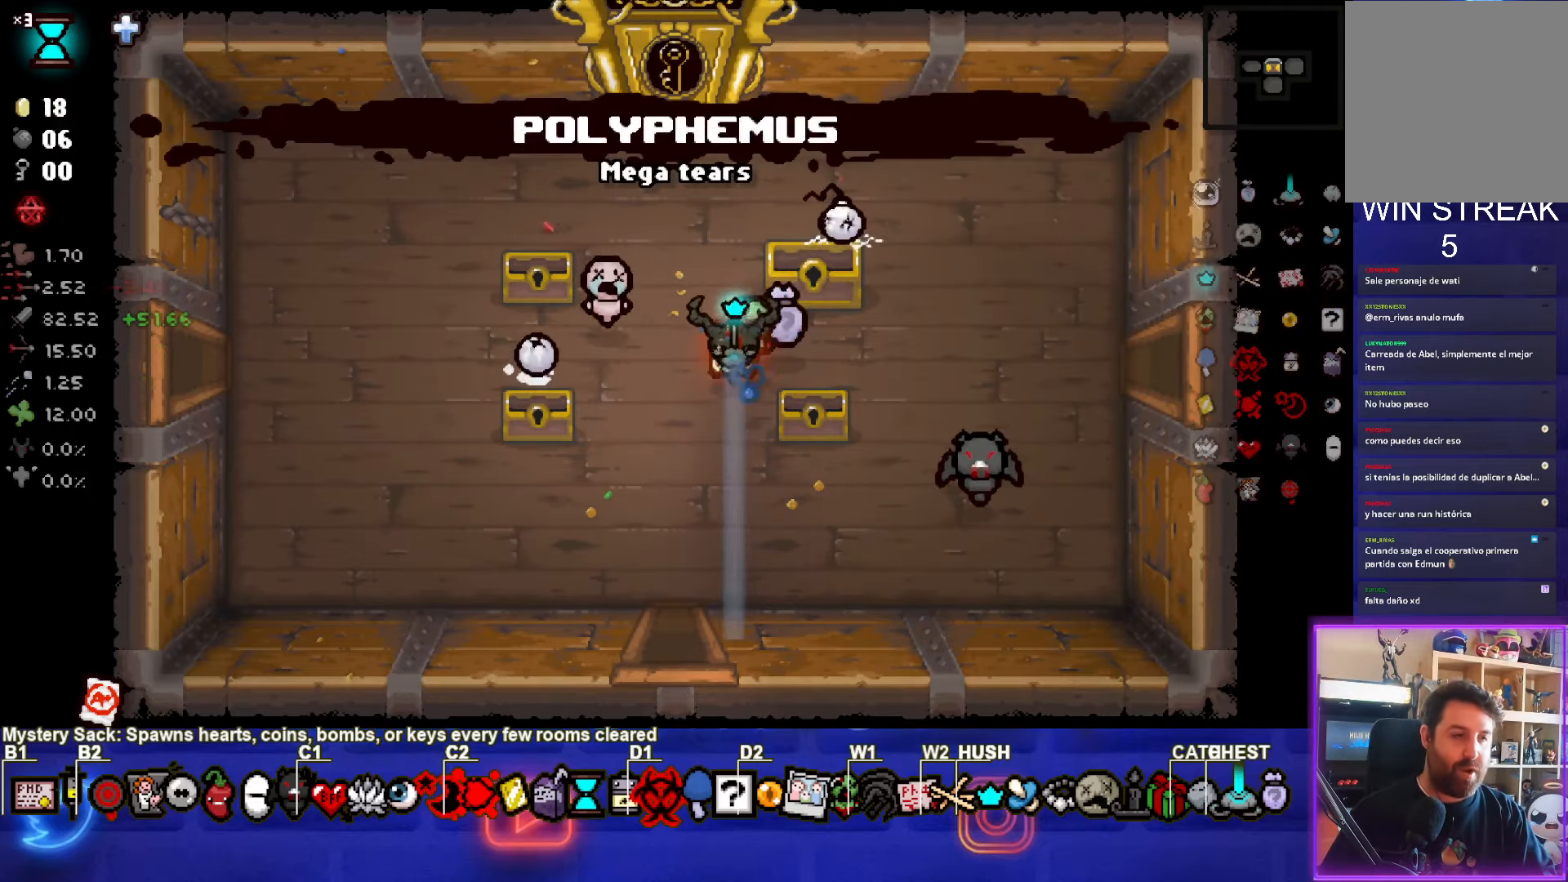
{"buttons": [], "left_stick": "down", "events": [[133, "left_stick", "down"]]}
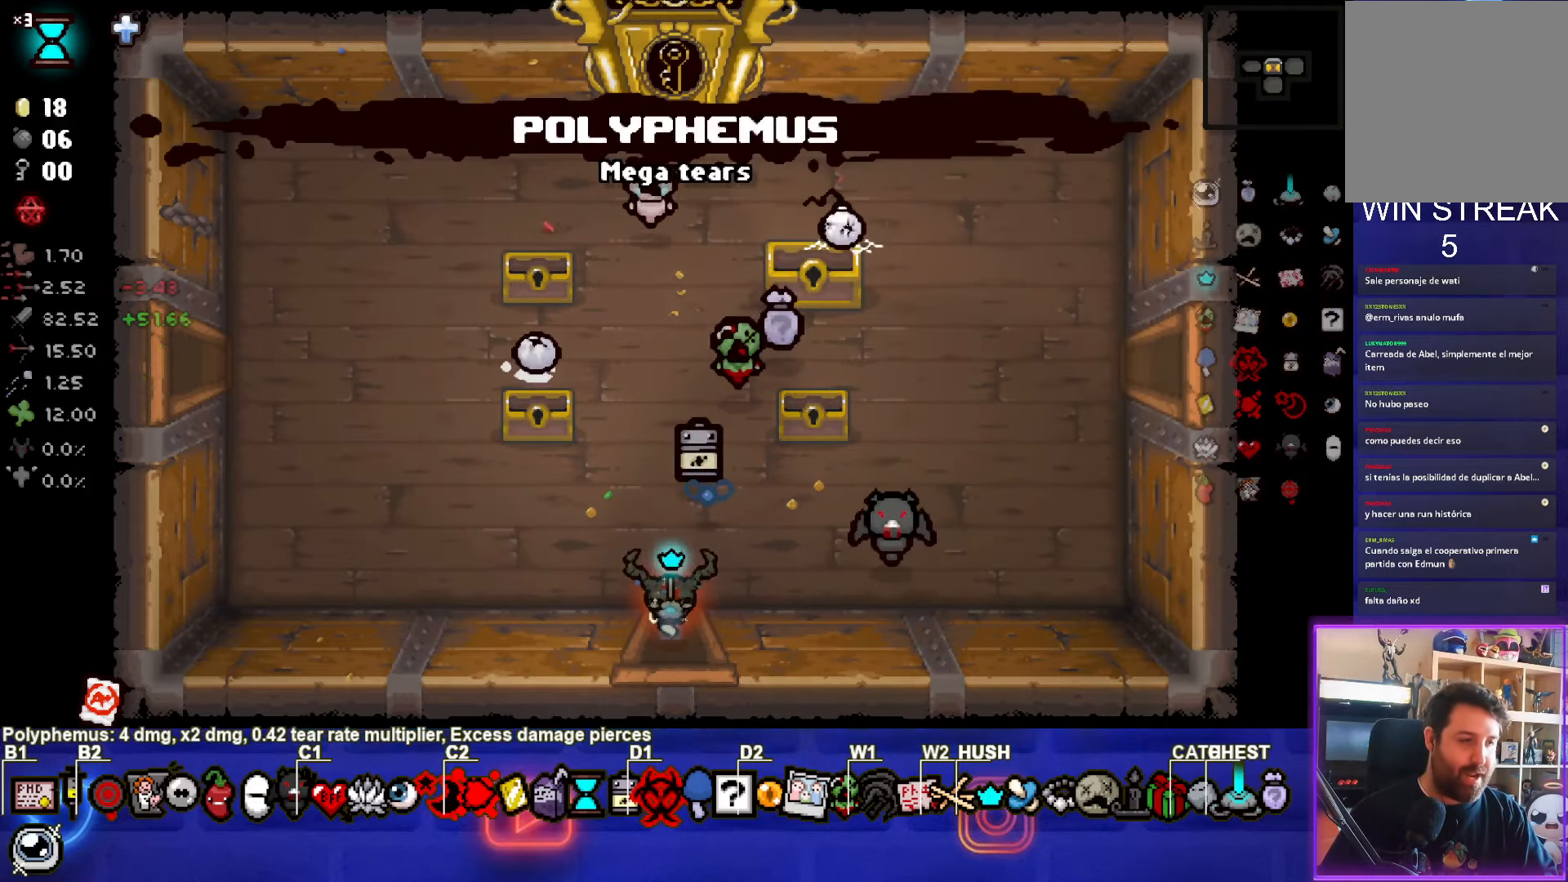
{"buttons": [], "left_stick": "center", "events": [[83, "left_stick", "center"]]}
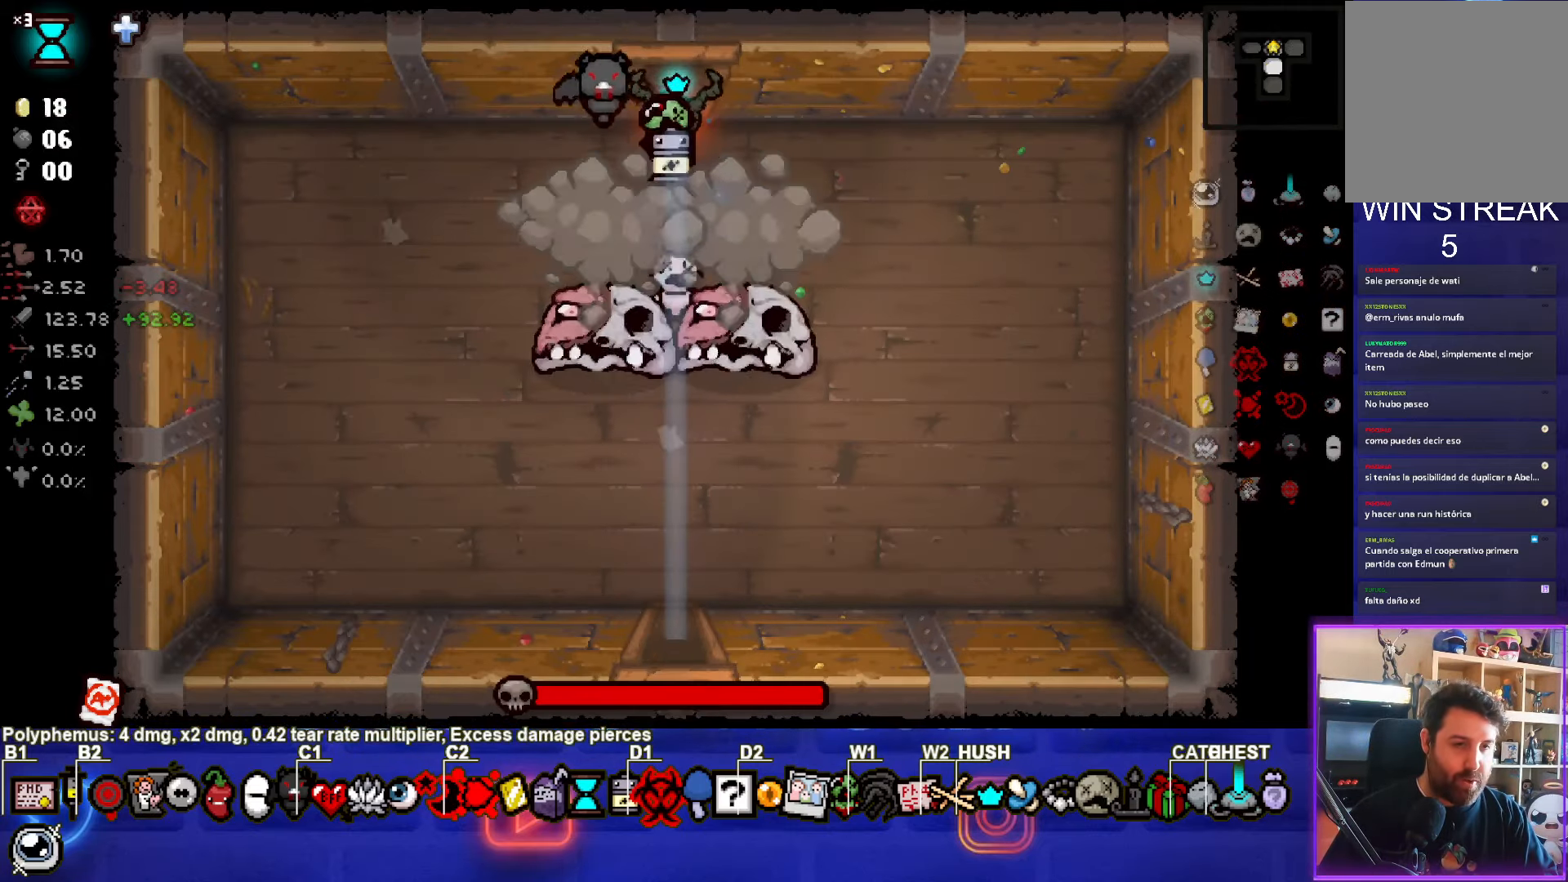
{"buttons": ["CROSS"], "left_stick": "center", "events": [[117, "CROSS", "down"], [317, "left_stick", "down"], [383, "left_stick", "center"]]}
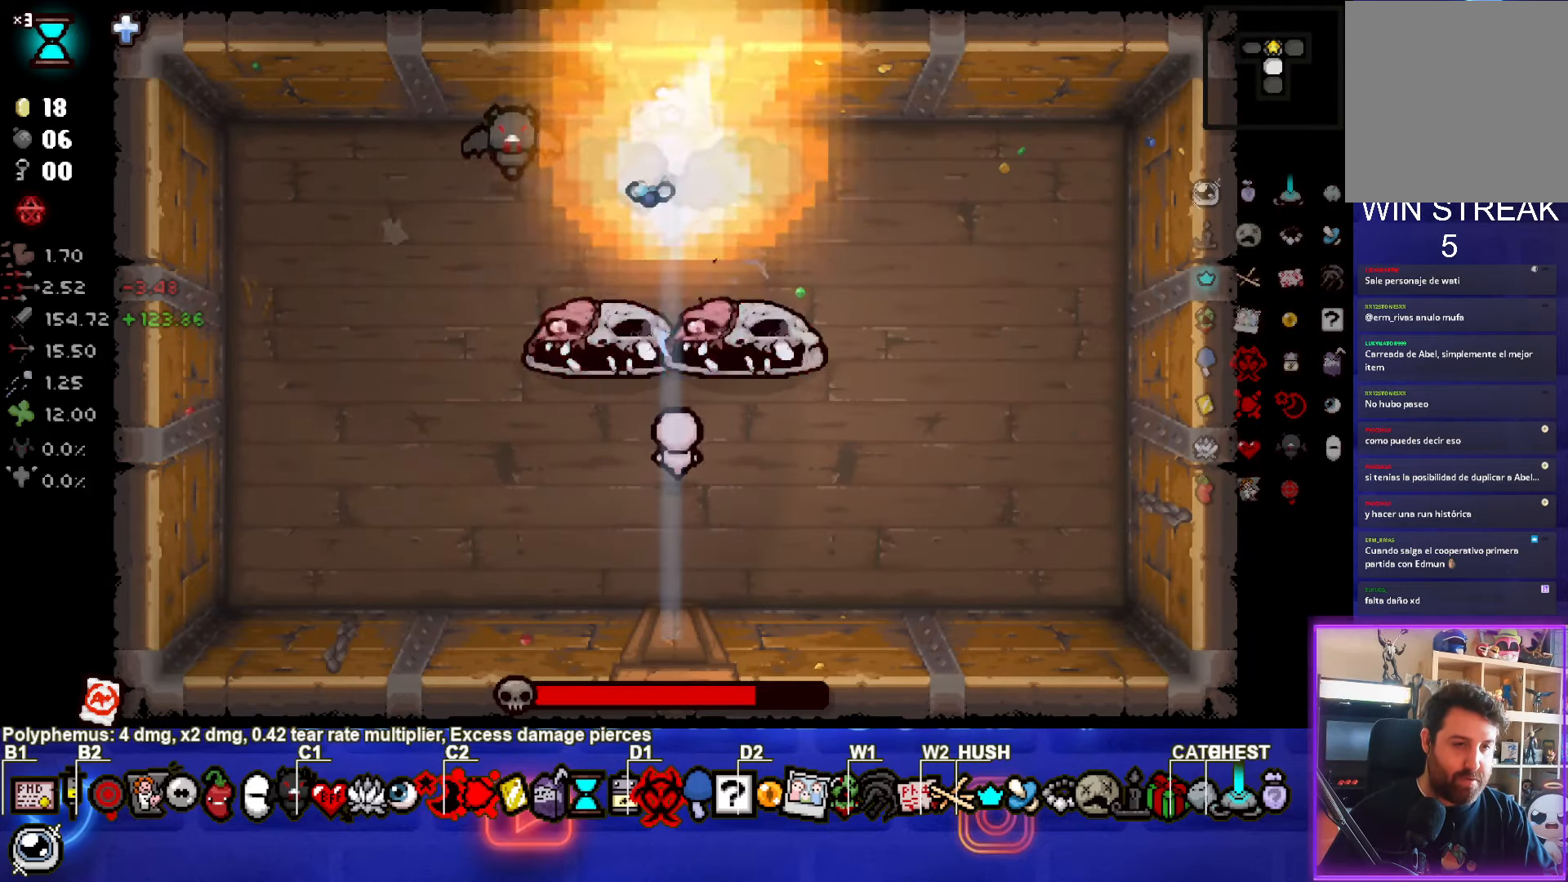
{"buttons": ["CROSS"], "left_stick": "center", "events": []}
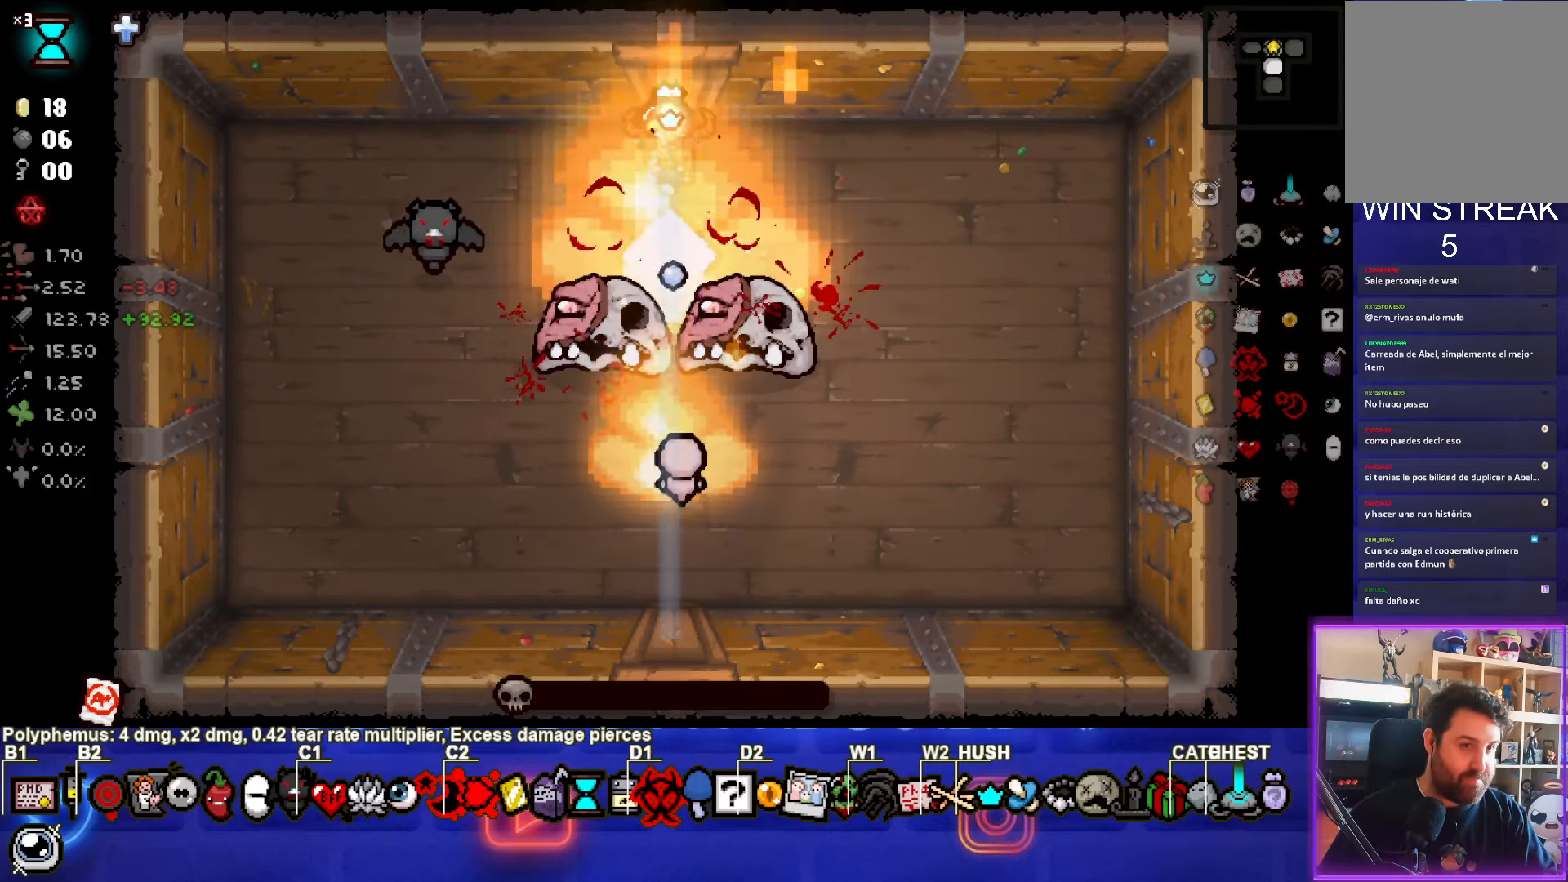
{"buttons": [], "left_stick": "center", "events": [[133, "CROSS", "up"]]}
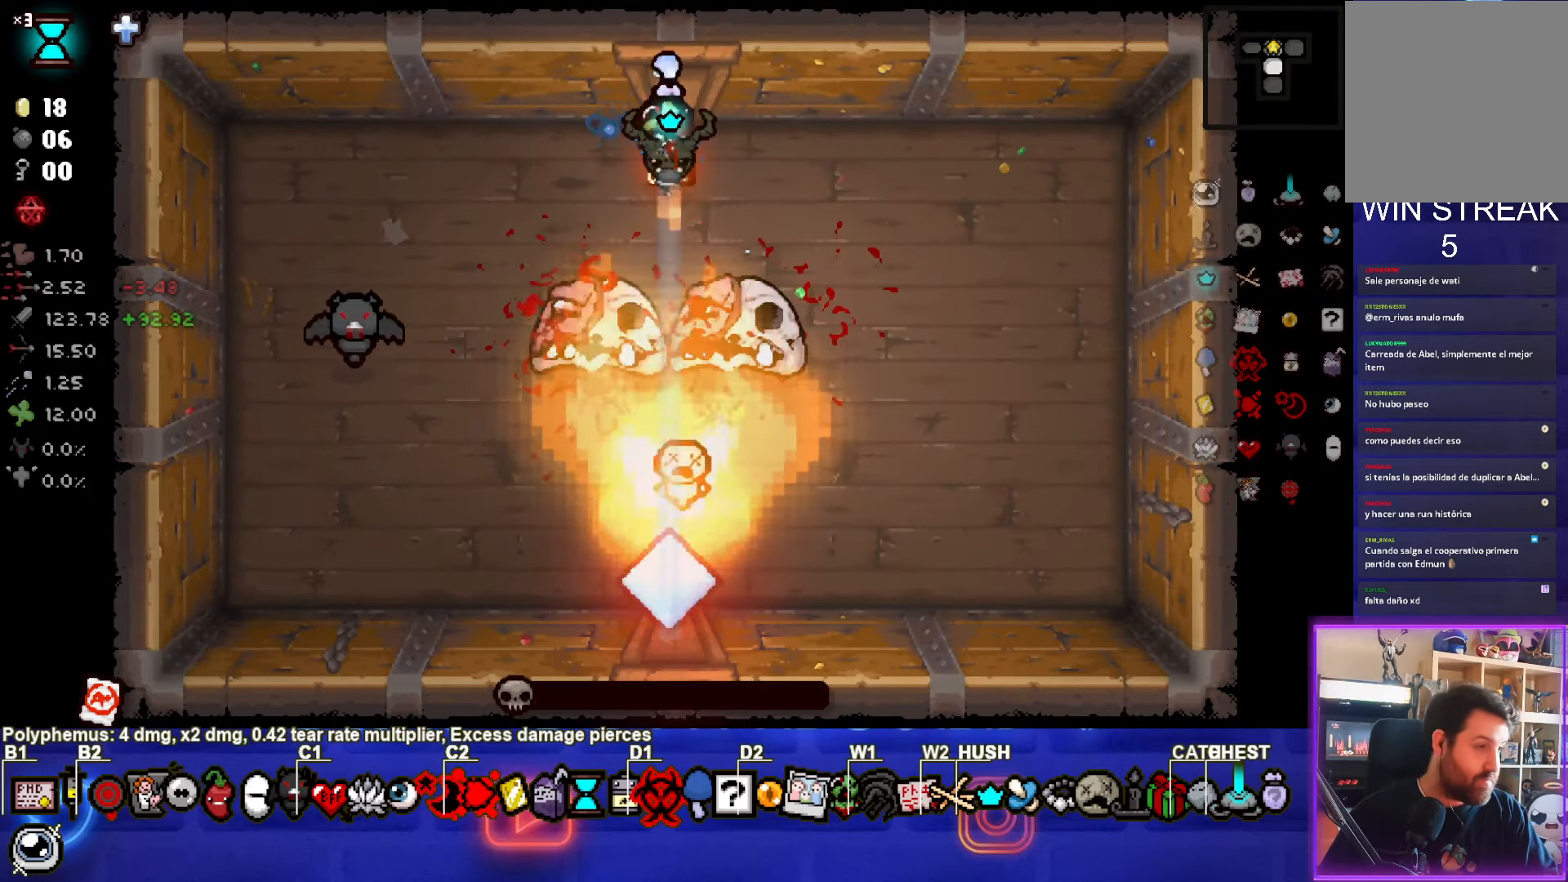
{"buttons": [], "left_stick": "center", "events": []}
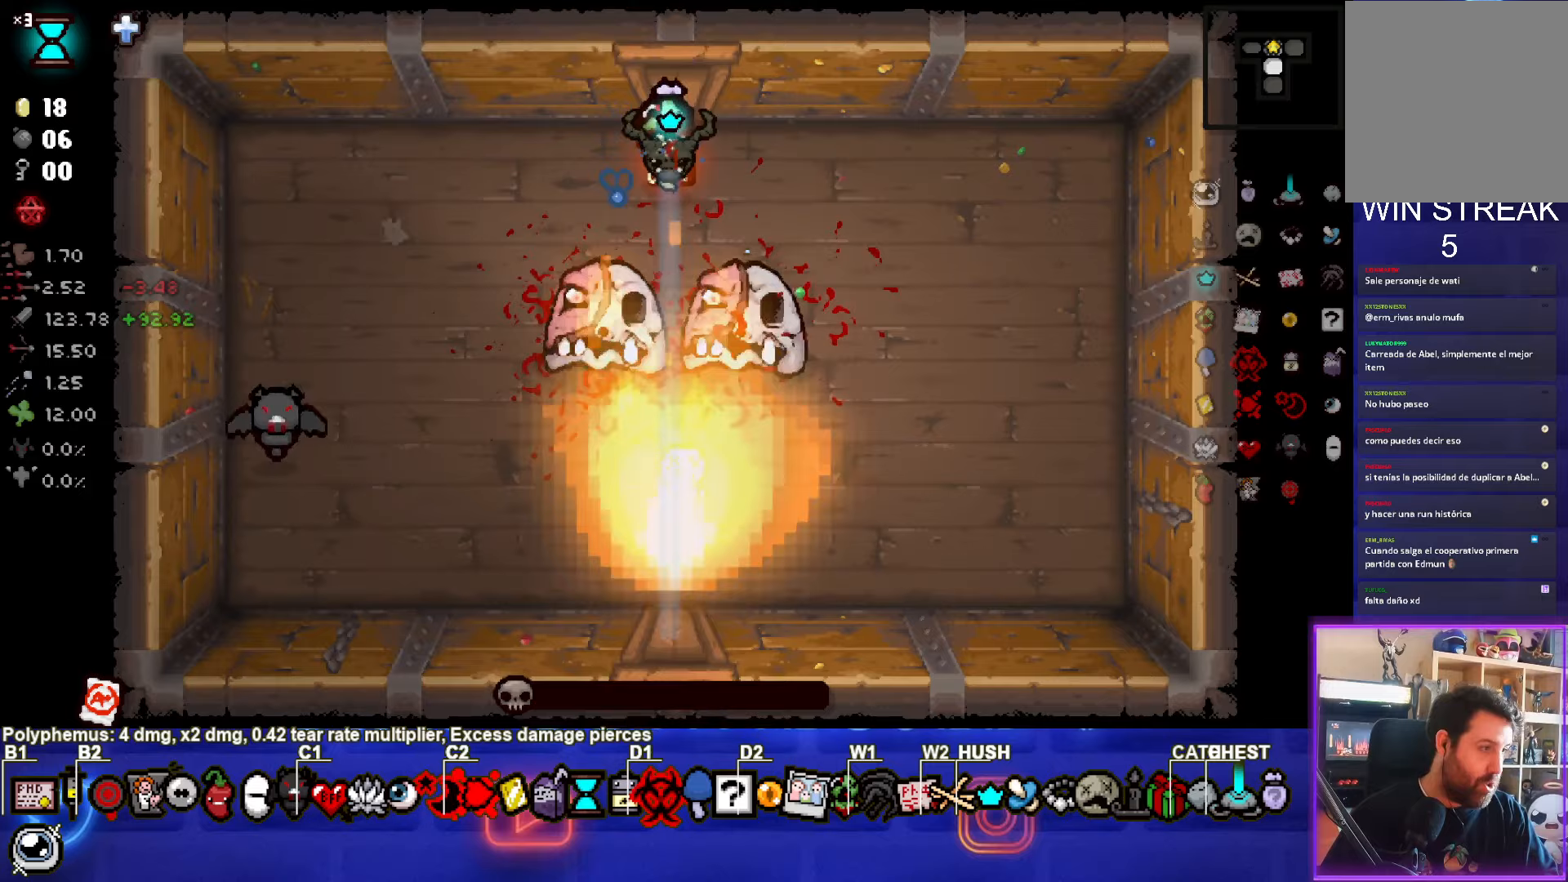
{"buttons": [], "left_stick": "center", "events": []}
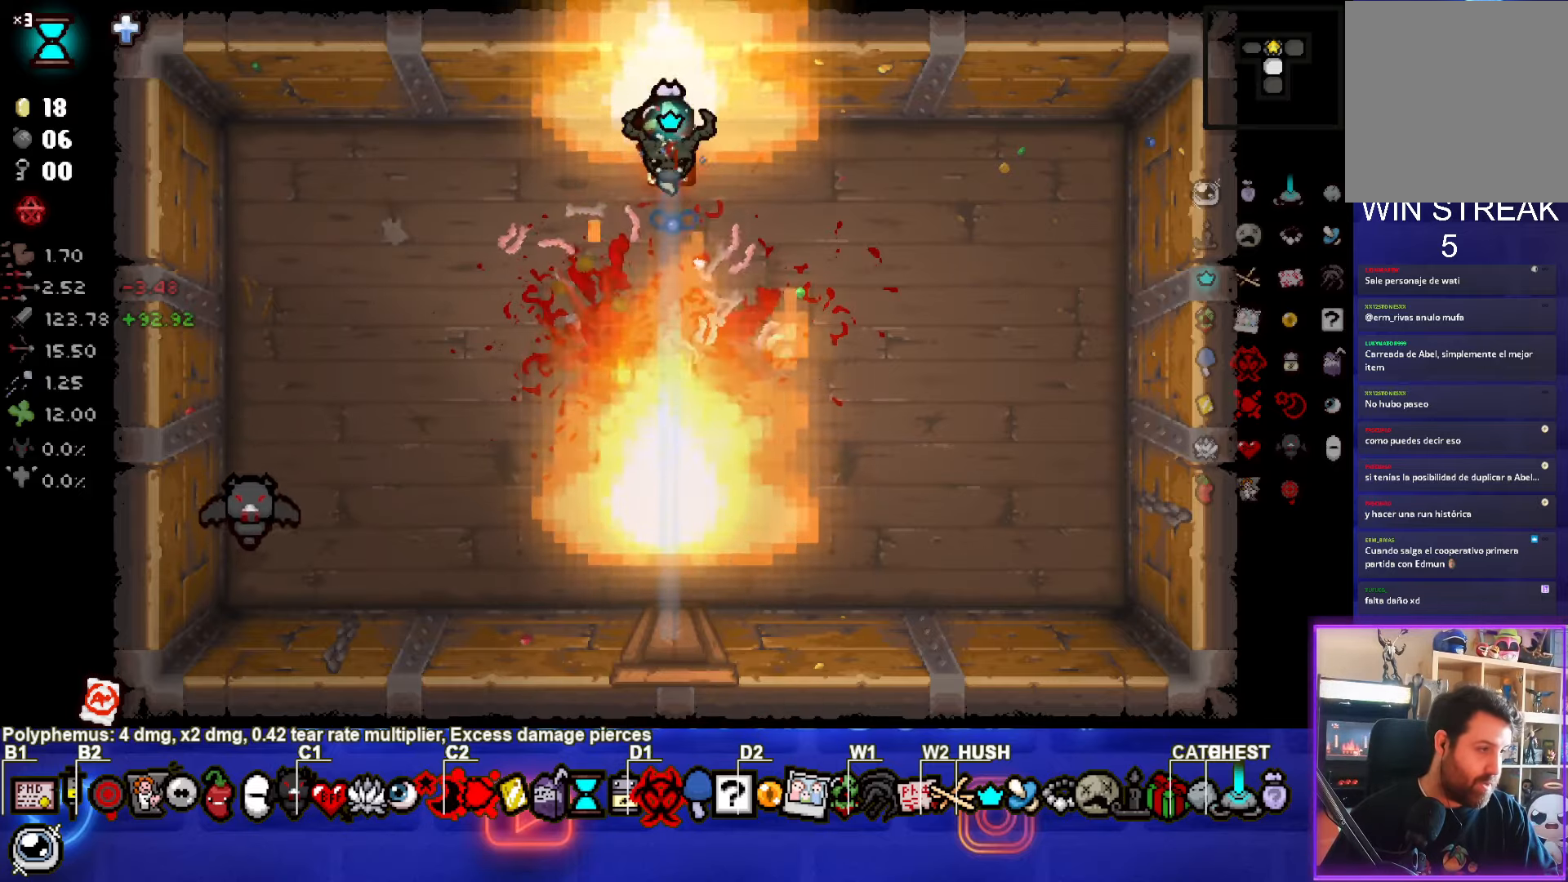
{"buttons": [], "left_stick": "left", "events": [[117, "left_stick", "left"]]}
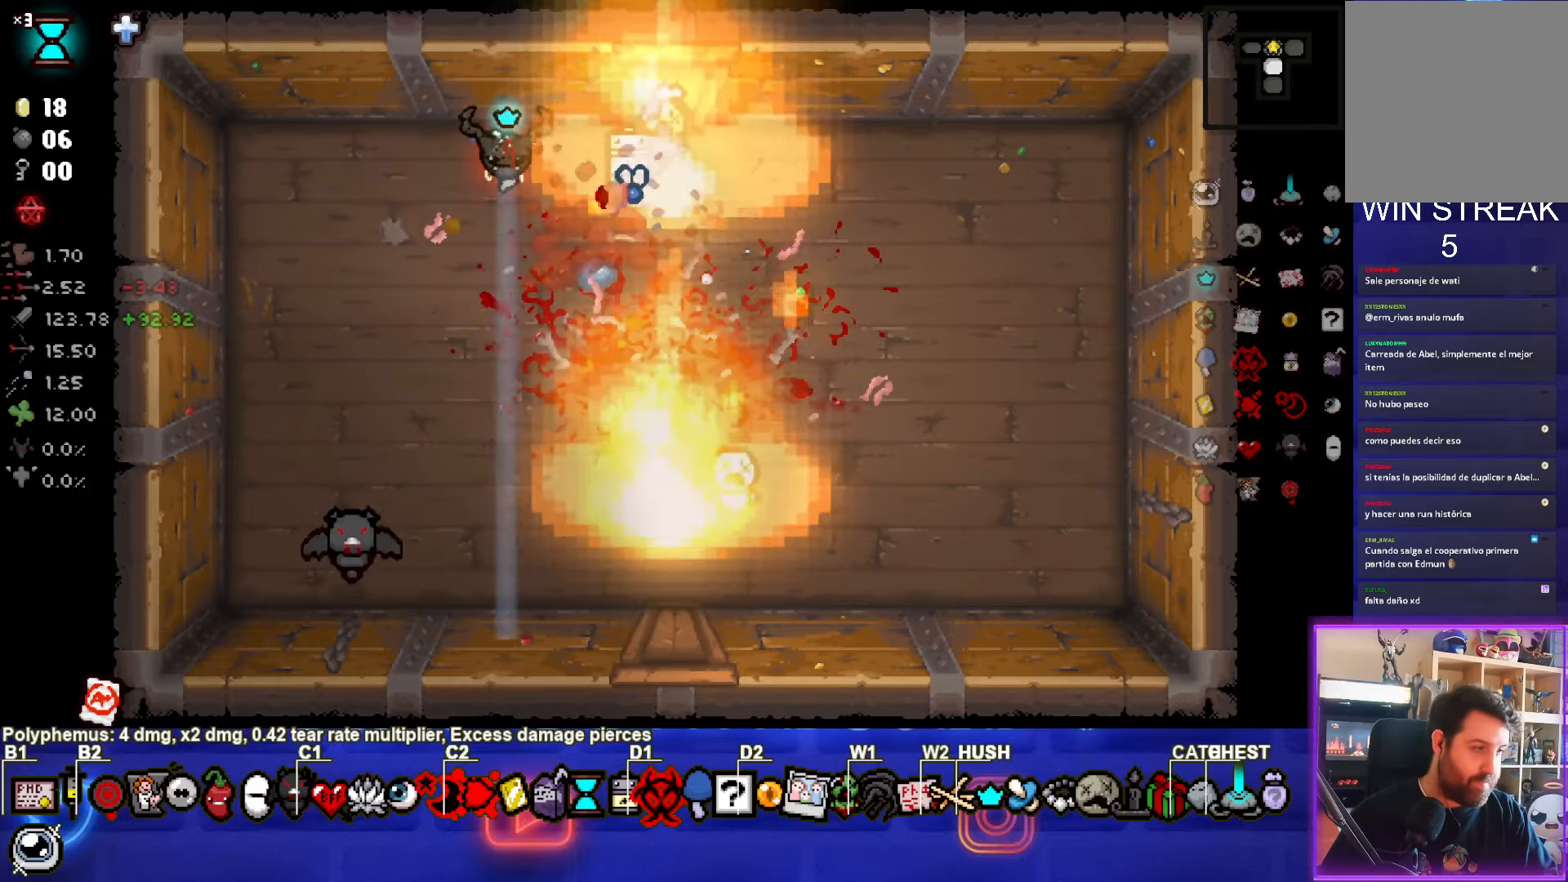
{"buttons": [], "left_stick": "right", "events": [[50, "left_stick", "down"], [233, "left_stick", "center"], [483, "left_stick", "right"]]}
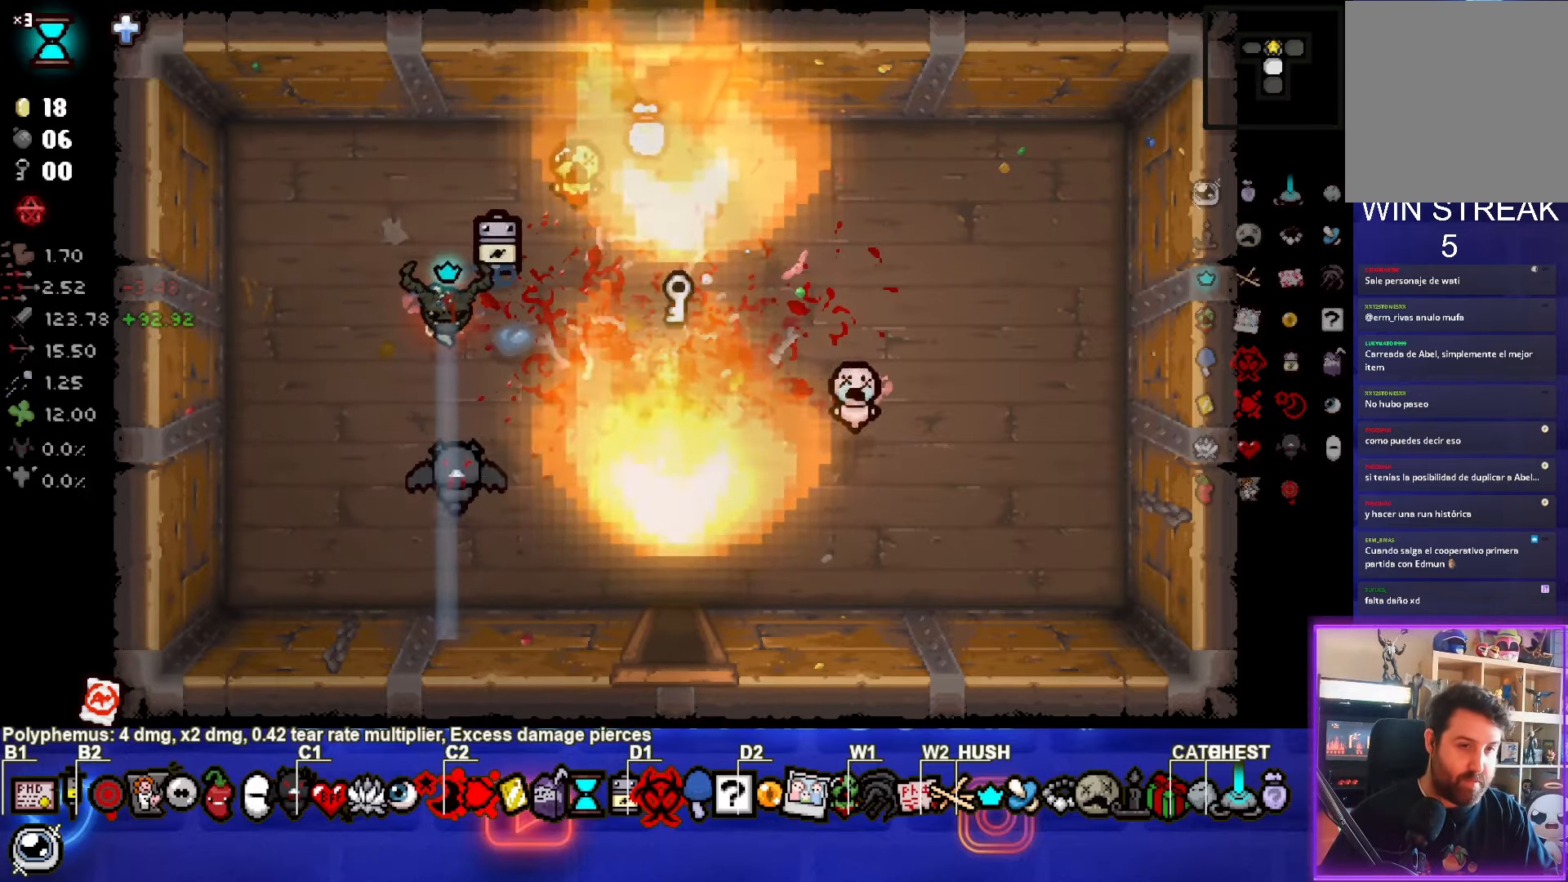
{"buttons": [], "left_stick": "down", "events": [[383, "left_stick", "center"], [483, "left_stick", "down"]]}
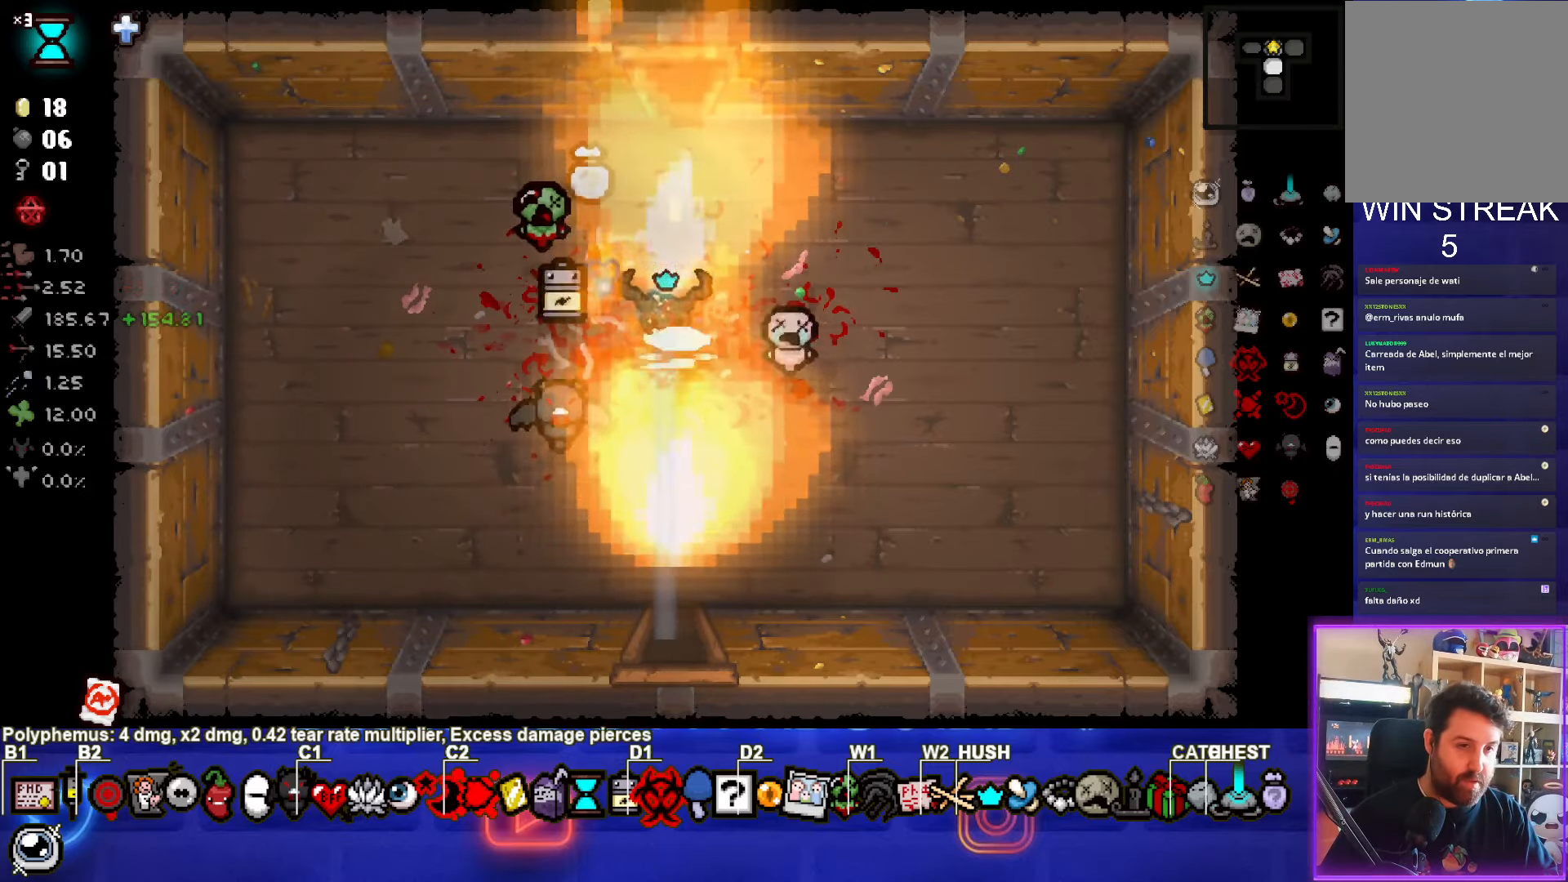
{"buttons": [], "left_stick": "down", "events": []}
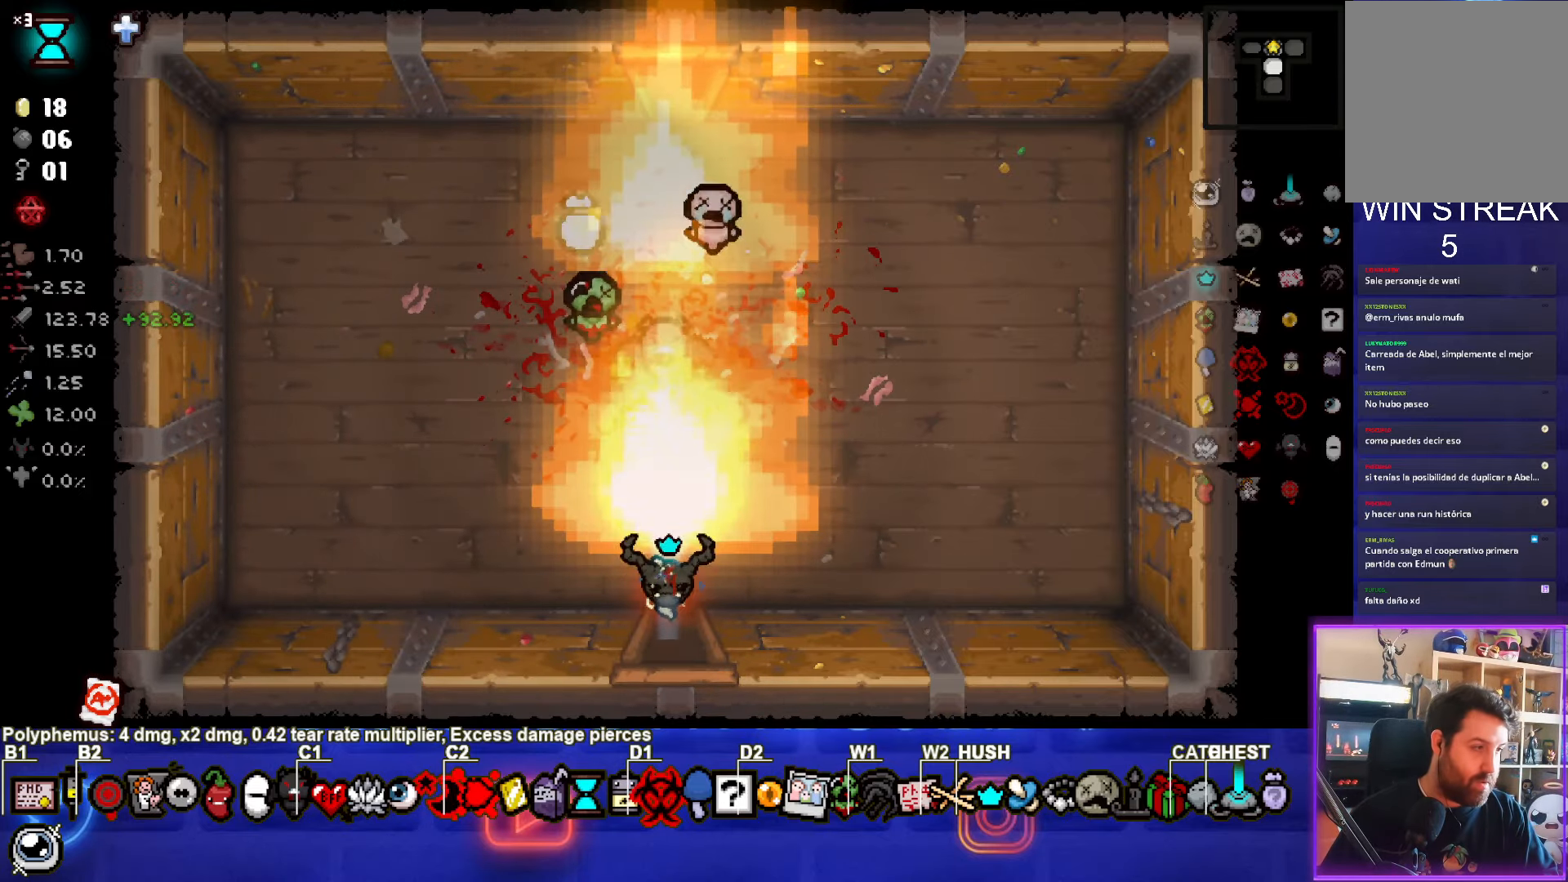
{"buttons": [], "left_stick": "center", "events": [[200, "left_stick", "center"]]}
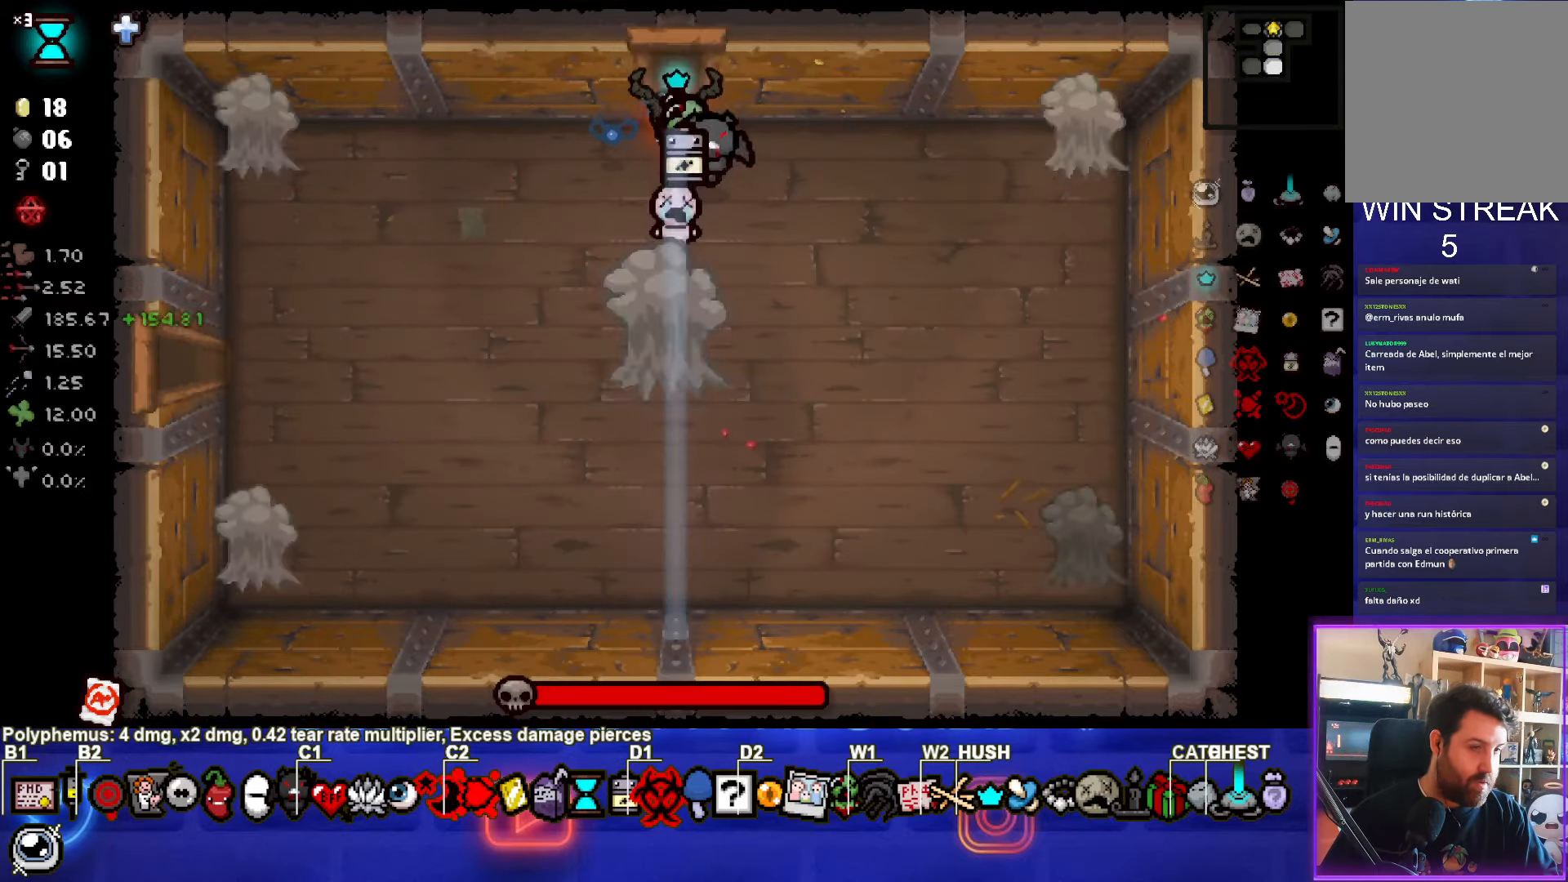
{"buttons": ["CROSS"], "left_stick": "center", "events": [[283, "CROSS", "down"]]}
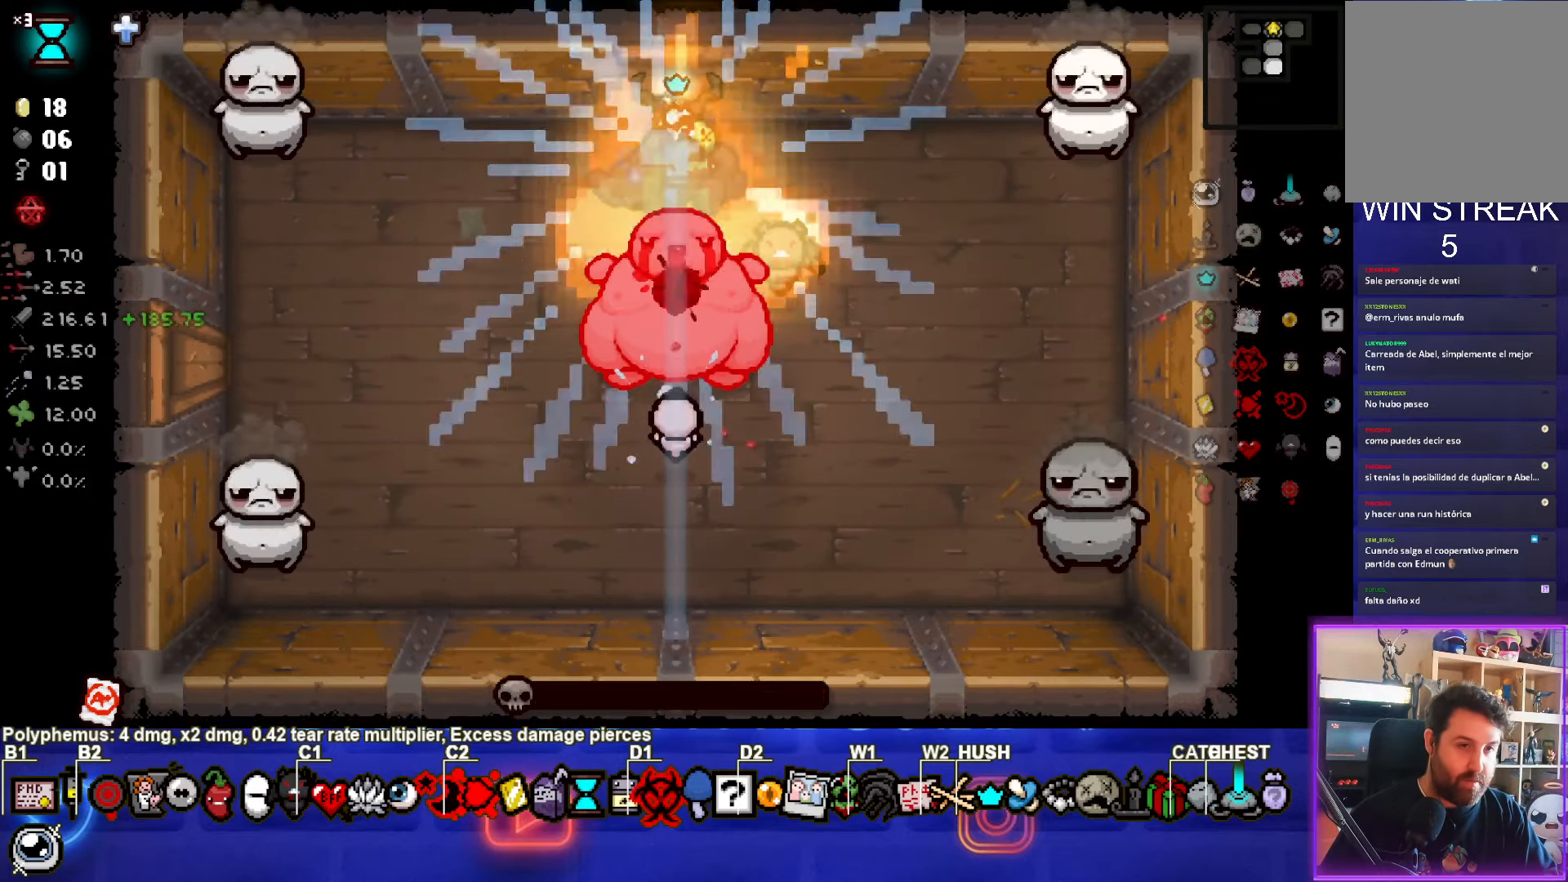
{"buttons": [], "left_stick": "left", "events": [[367, "CROSS", "up"], [383, "left_stick", "left"]]}
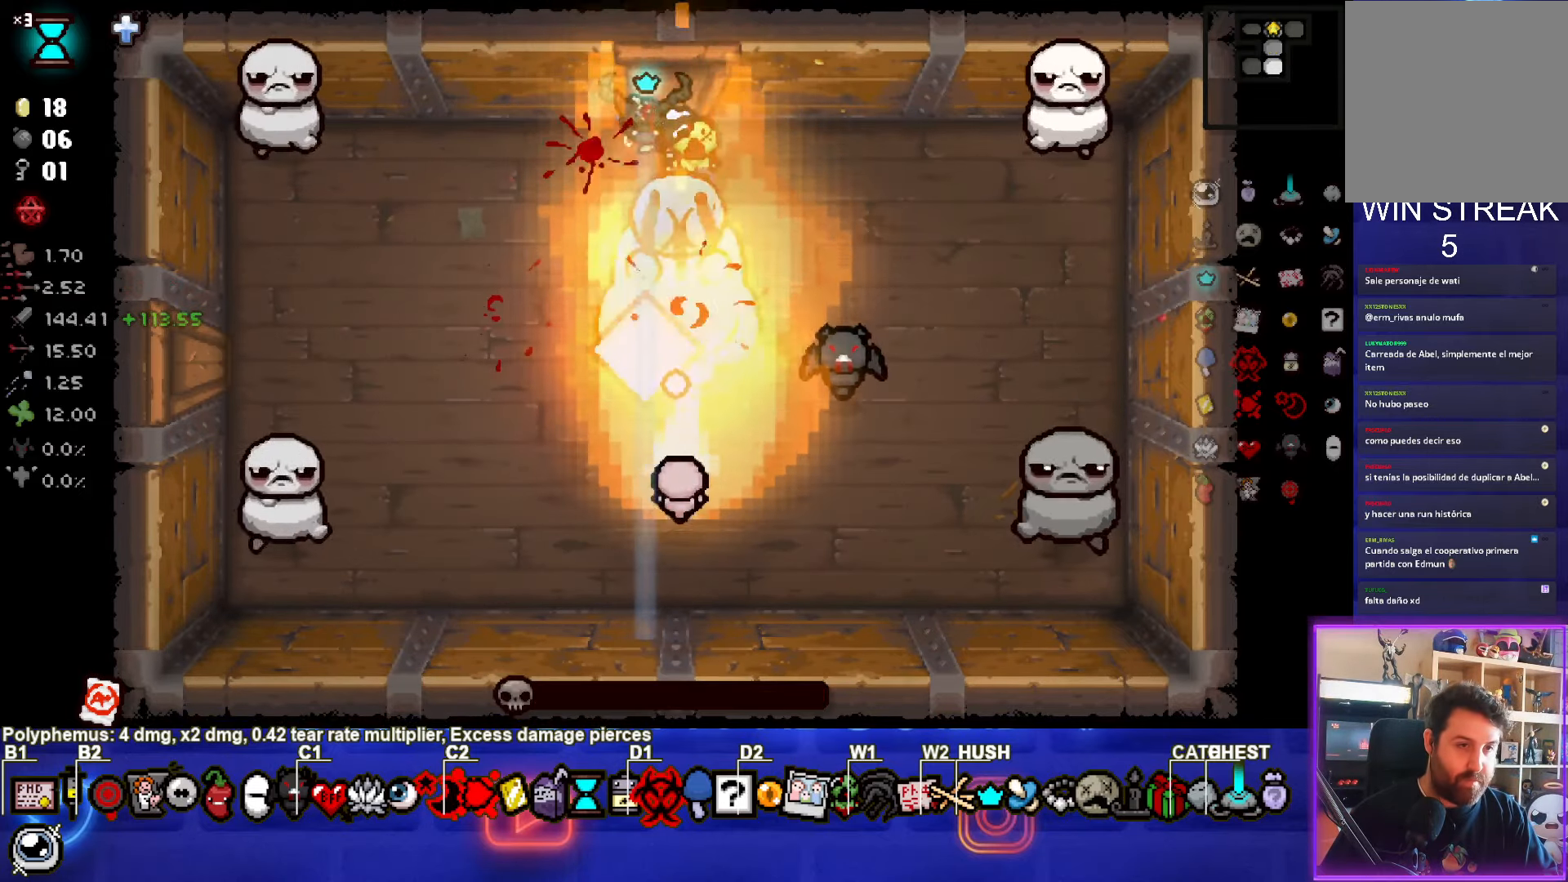
{"buttons": ["CIRCLE"], "left_stick": "right", "events": [[50, "SQUARE", "down"], [200, "left_stick", "center"], [267, "left_stick", "right"], [333, "SQUARE", "up"], [467, "CIRCLE", "down"]]}
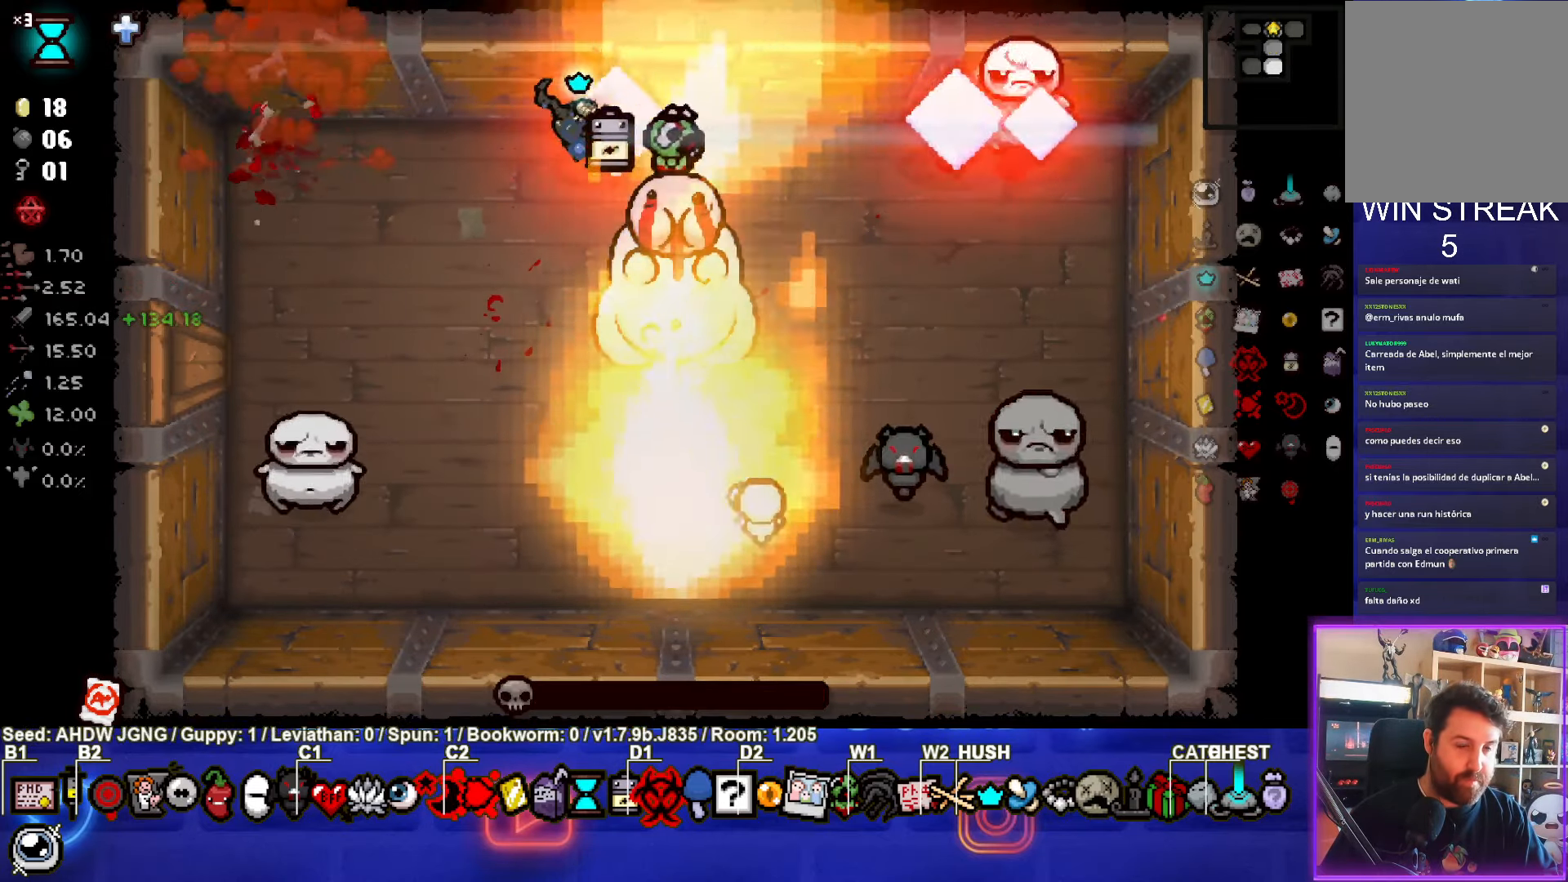
{"buttons": [], "left_stick": "down-left", "events": [[50, "left_stick", "center"], [133, "left_stick", "left"], [200, "CIRCLE", "up"], [500, "left_stick", "down-left"]]}
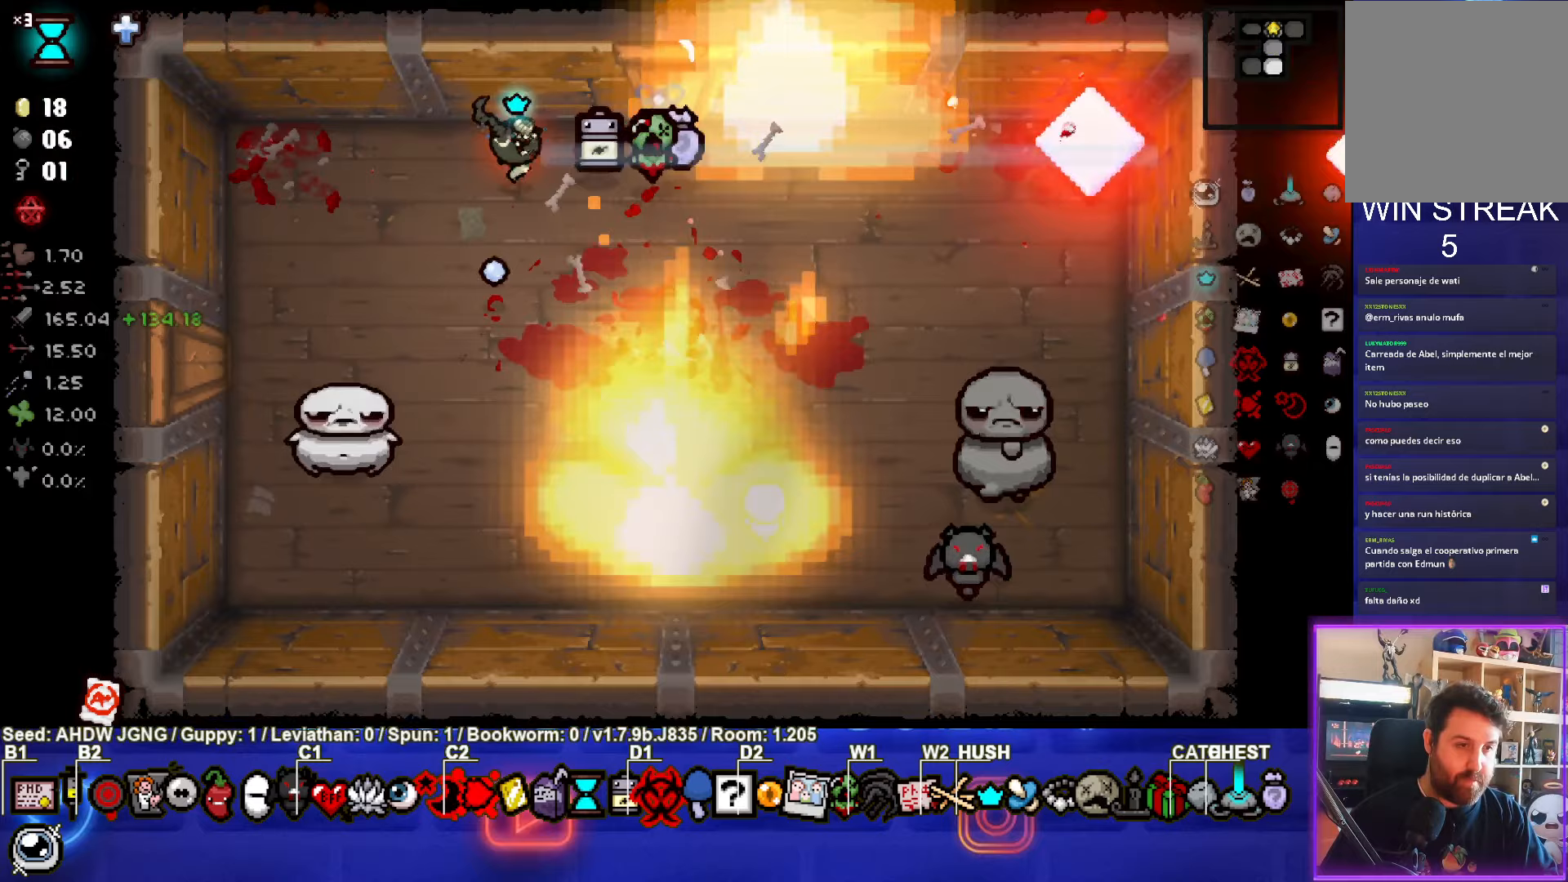
{"buttons": [], "left_stick": "up-right", "events": [[167, "CROSS", "down"], [233, "left_stick", "center"], [317, "left_stick", "up-right"], [383, "CROSS", "up"]]}
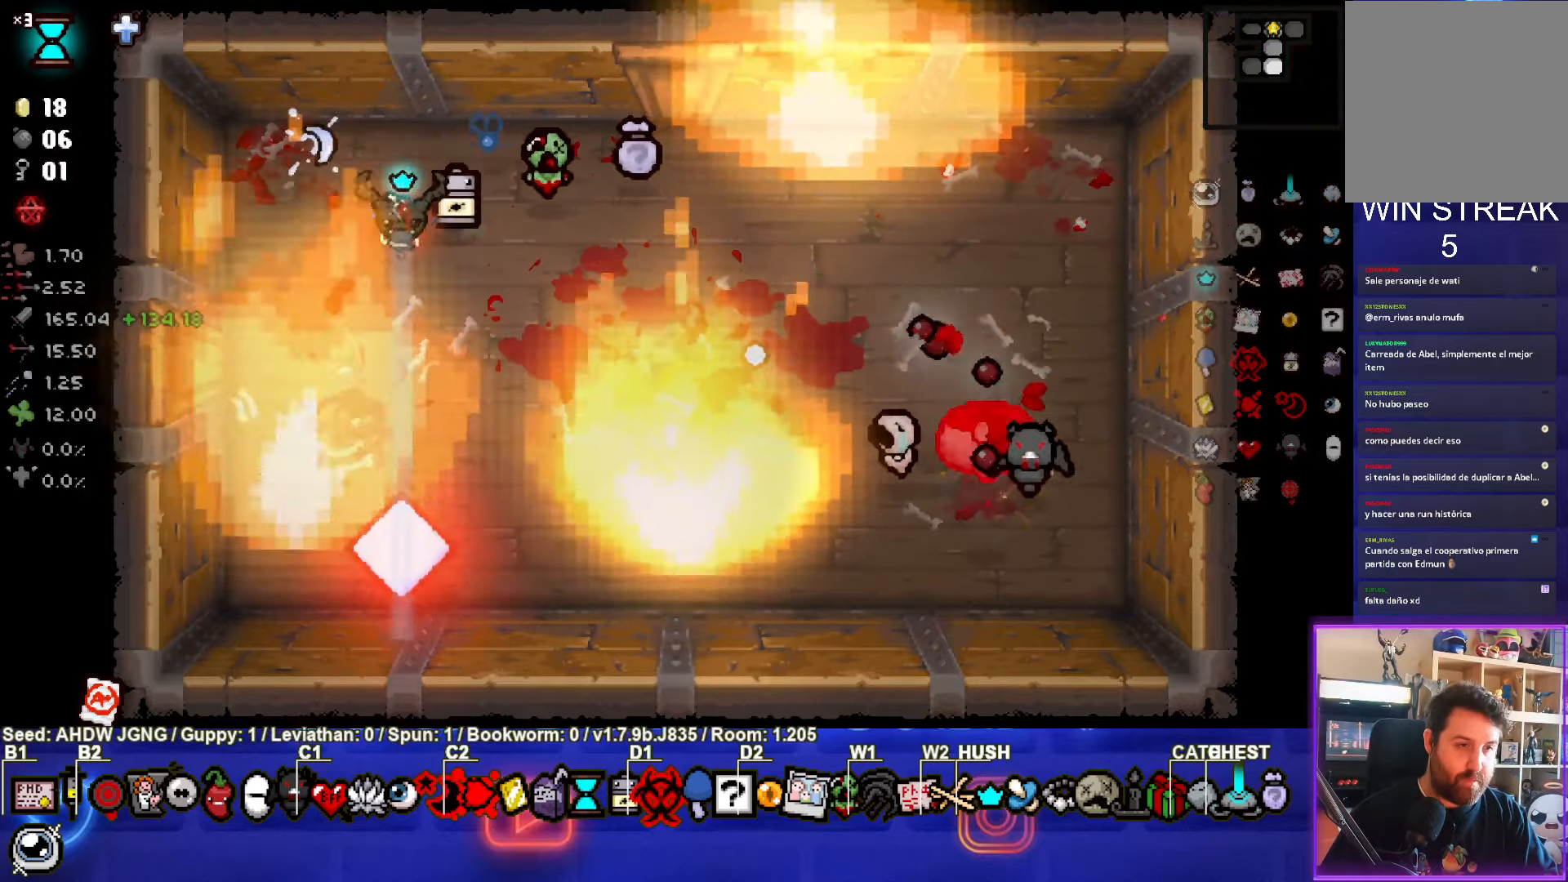
{"buttons": [], "left_stick": "center", "events": [[100, "left_stick", "center"]]}
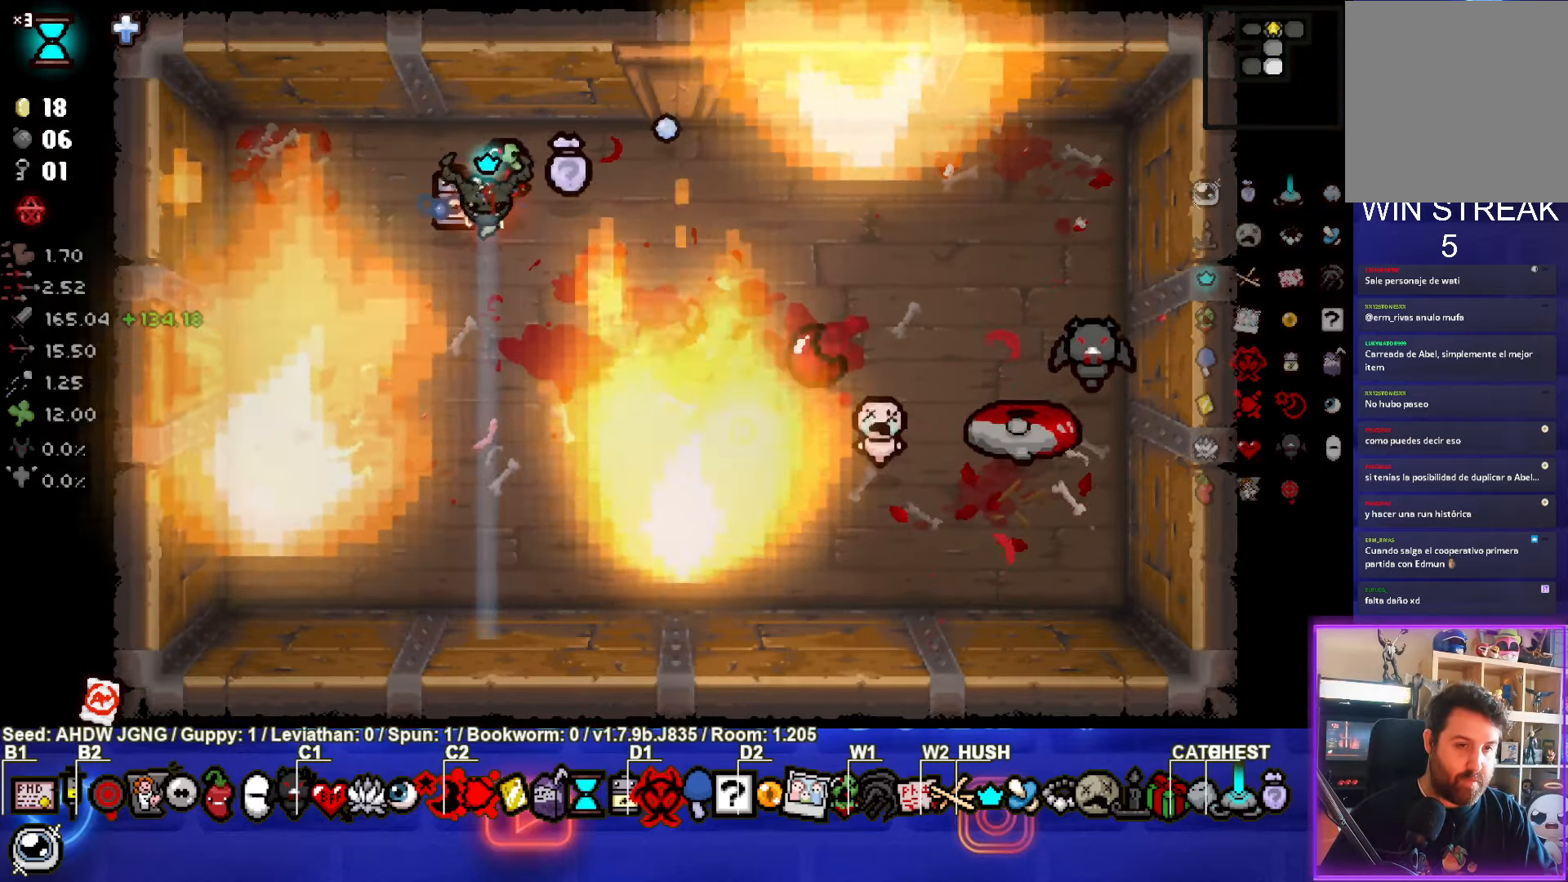
{"buttons": ["CIRCLE"], "left_stick": "down-right", "events": [[150, "left_stick", "down"], [367, "left_stick", "down-right"], [433, "CIRCLE", "down"]]}
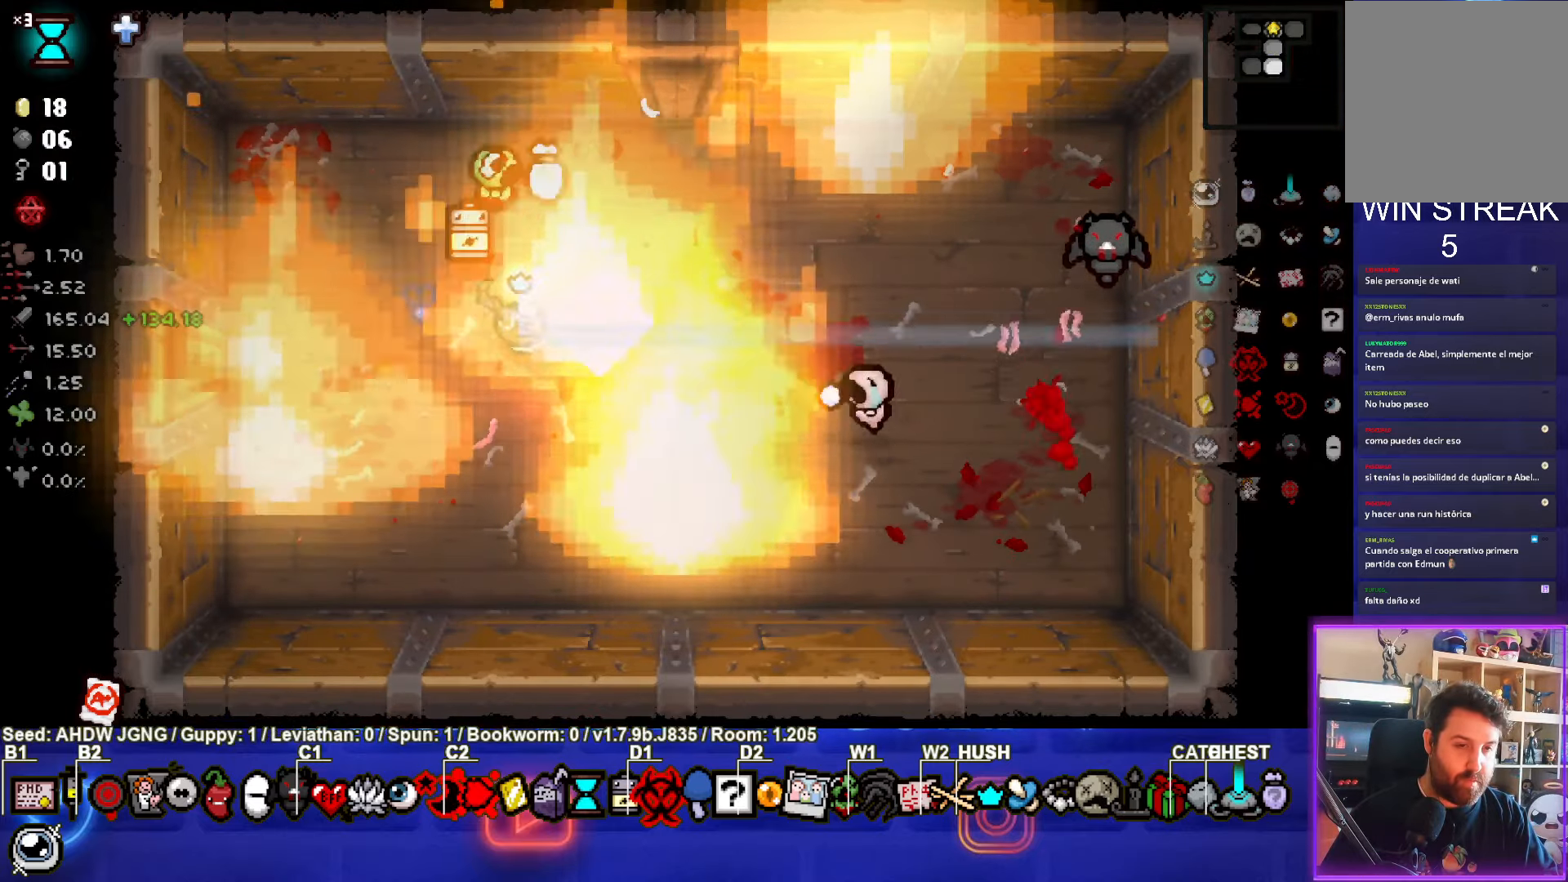
{"buttons": [], "left_stick": "center", "events": [[117, "left_stick", "left"], [133, "CIRCLE", "up"], [300, "left_stick", "up-left"], [500, "left_stick", "center"]]}
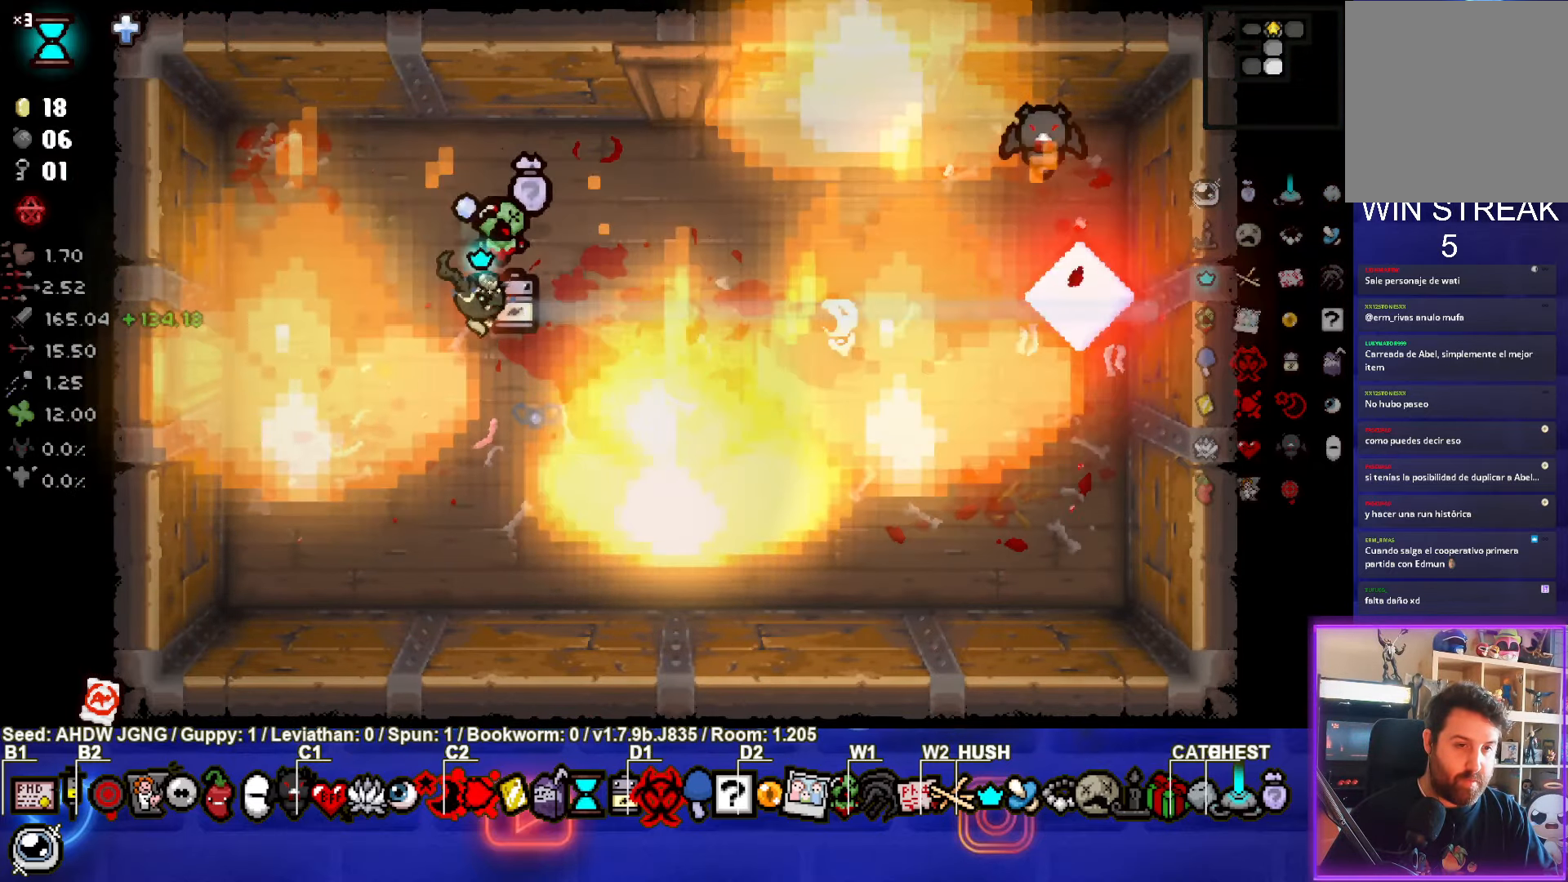
{"buttons": [], "left_stick": "right", "events": [[300, "left_stick", "right"]]}
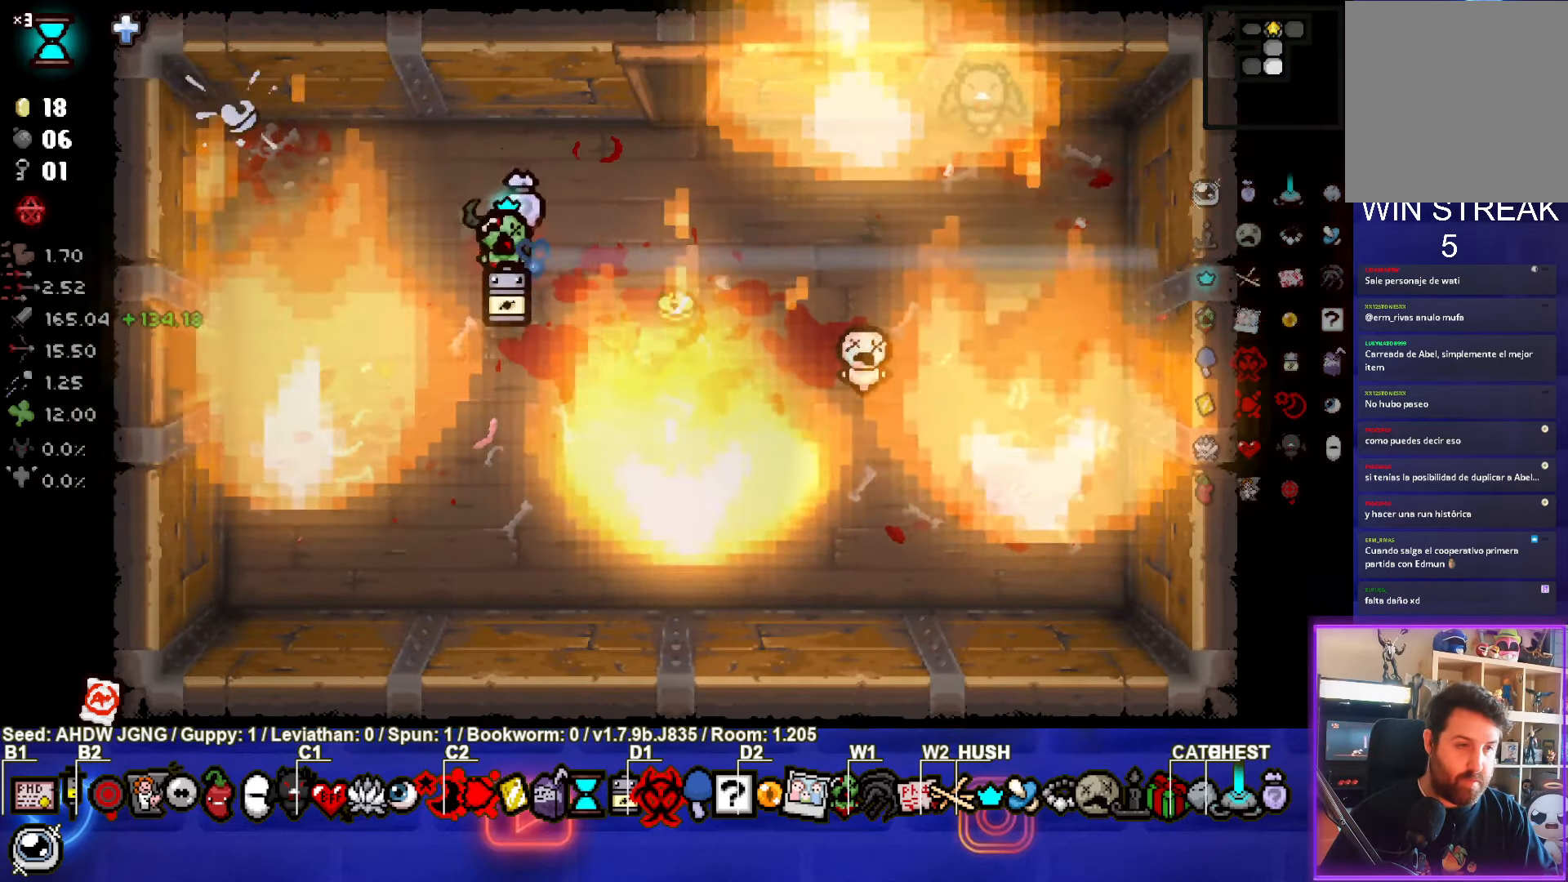
{"buttons": [], "left_stick": "up", "events": [[83, "left_stick", "up-right"], [450, "left_stick", "up"]]}
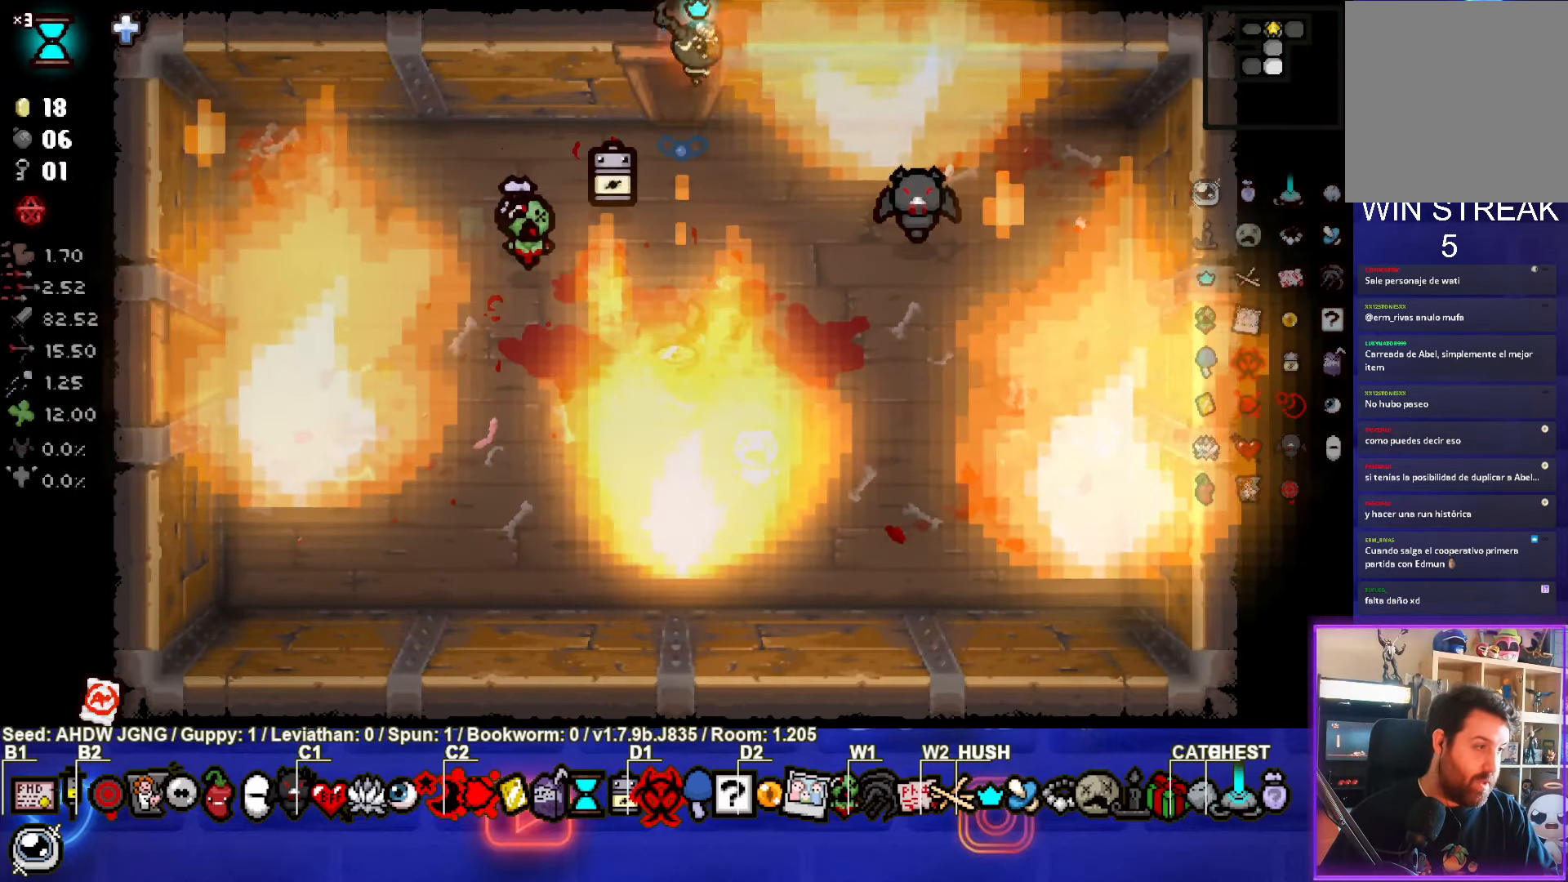
{"buttons": [], "left_stick": "center", "events": [[250, "left_stick", "center"]]}
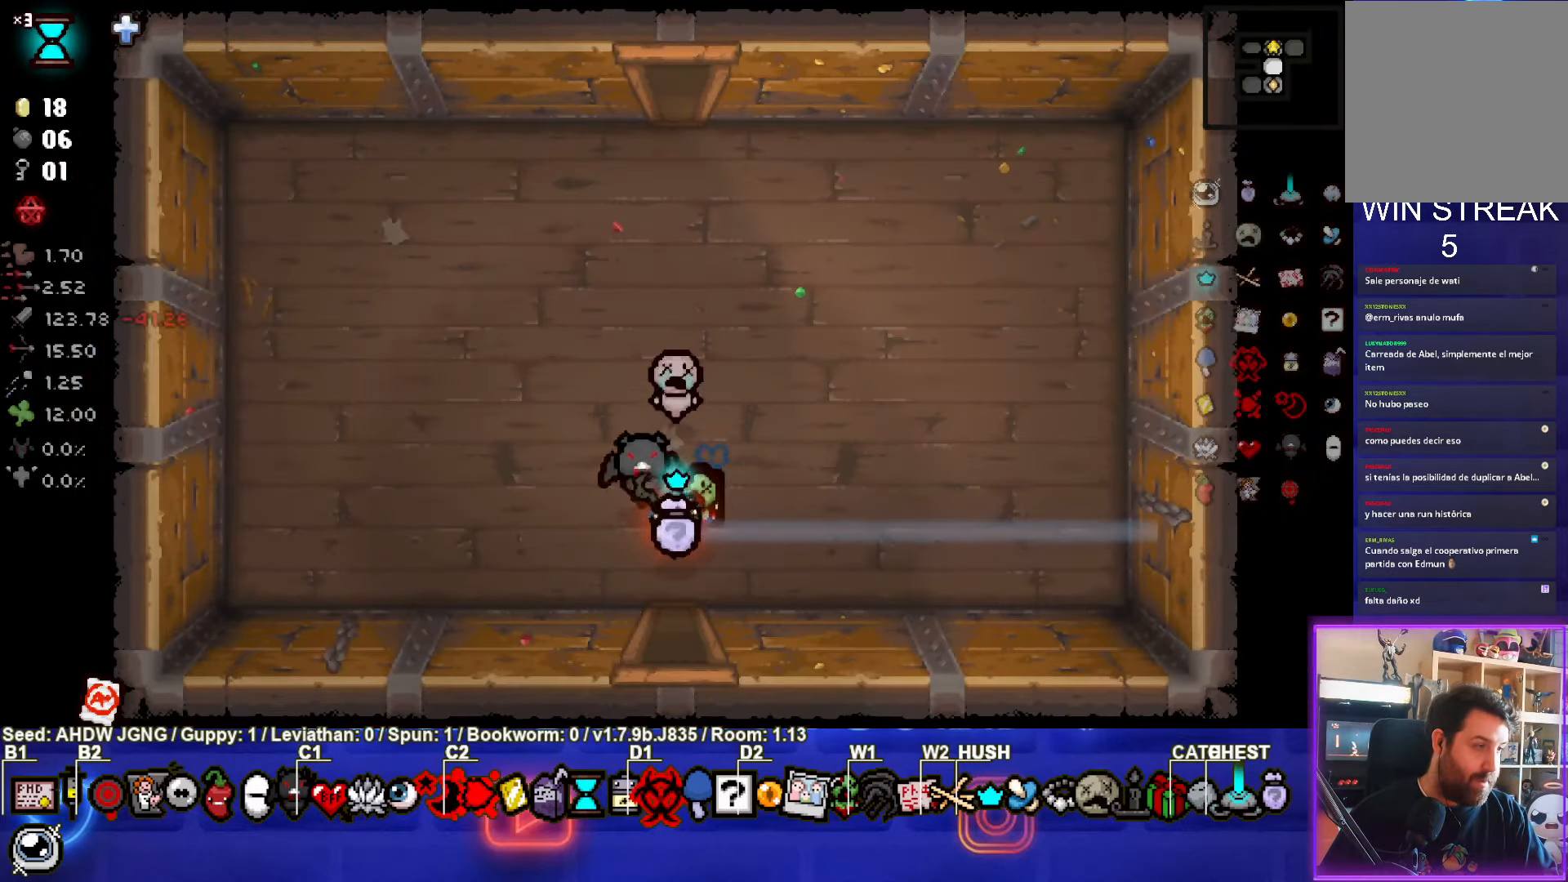
{"buttons": [], "left_stick": "center", "events": []}
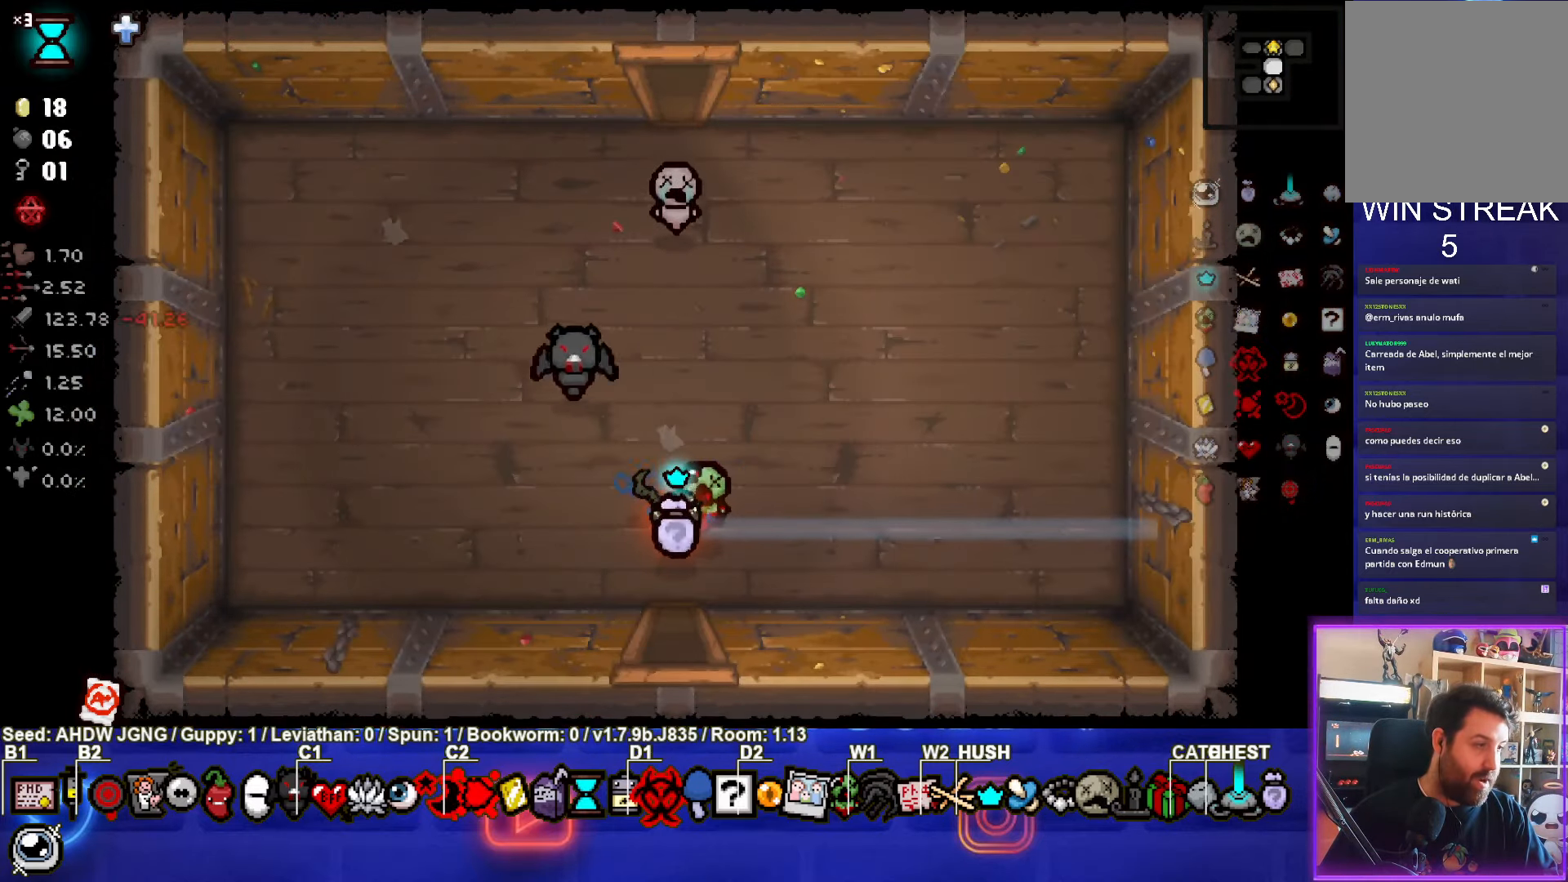
{"buttons": [], "left_stick": "center", "events": []}
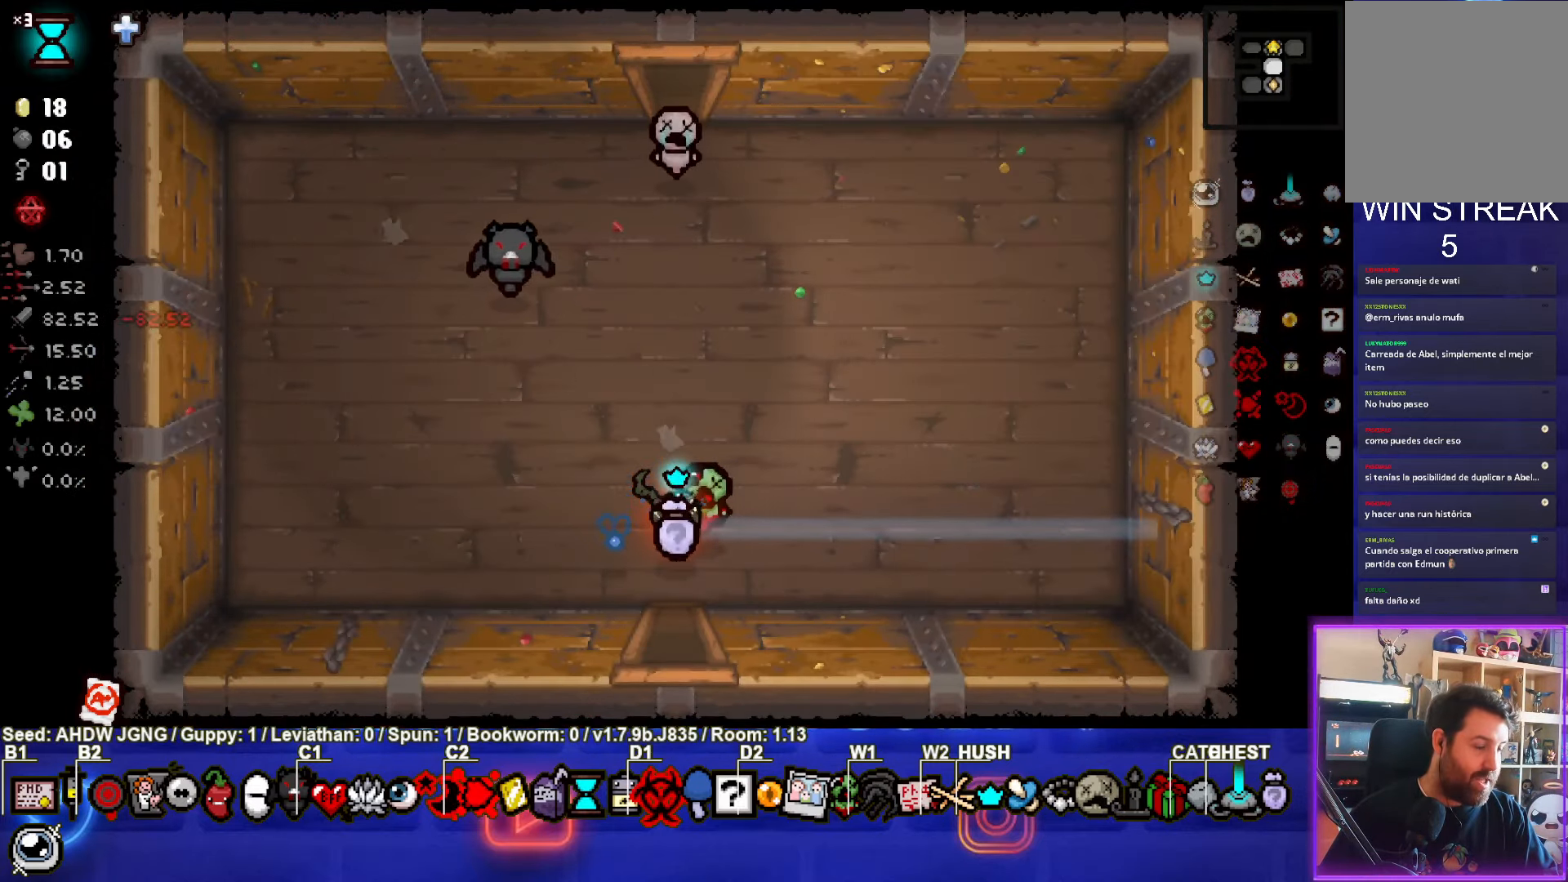
{"buttons": [], "left_stick": "center", "events": []}
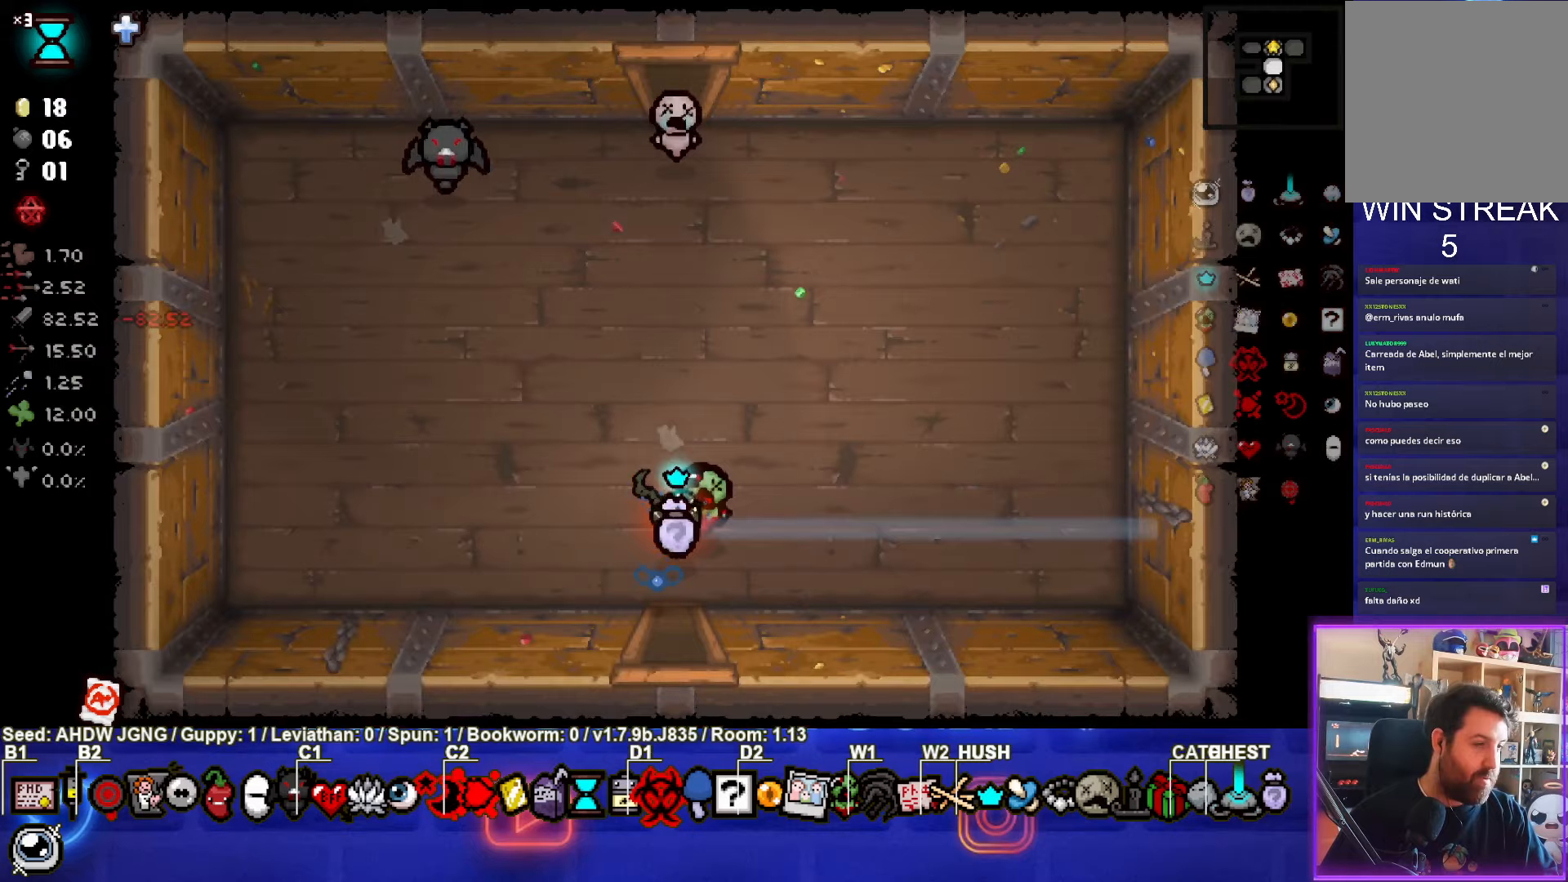
{"buttons": [], "left_stick": "center", "events": []}